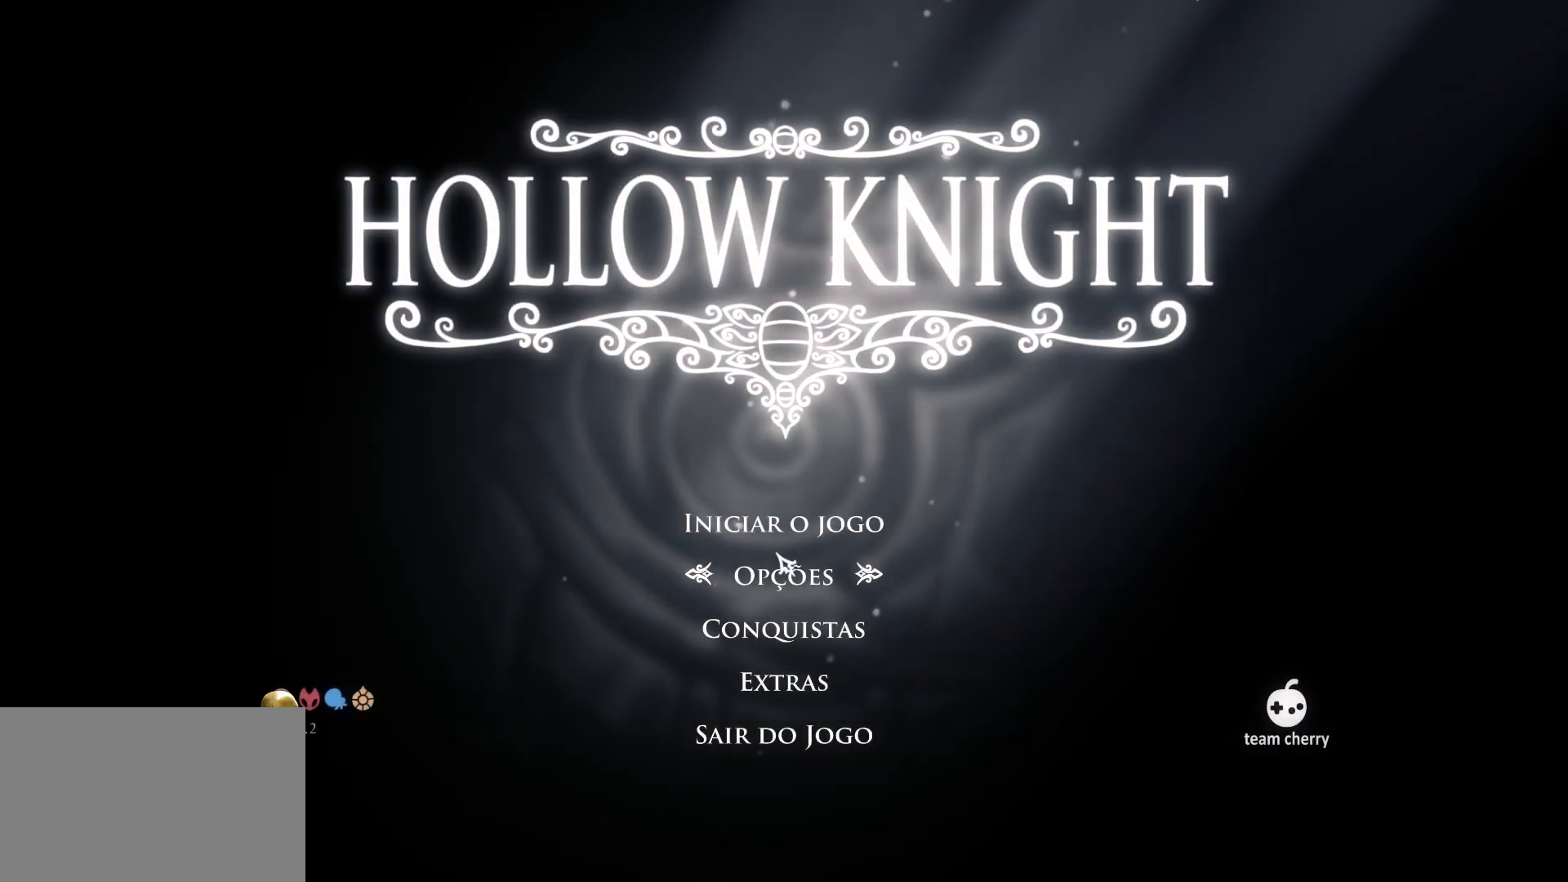
Gameplay with keyboard and mouse; each line is a JSON object with the keys and mouse buttons held at the frame after it. "events" lists presses ("down") and releases ("up") of "1", "2", "3", "4", "5", "a", "alt", "c", "ctrl", "d", "e", "f", "q", "r", "s", "shift", "space", "tab", "v", "w", "x", "z", "mouse_left", "mouse_middle", "mouse_right", "mouse_wheel_up" and "mouse_wheel_down" between this image and that frame as [ms after this image, input, new state], when the widget could be followed in between. "mouse_left", "mouse_middle", "mouse_right", "mouse_wheel_up", "mouse_wheel_down" = the "left", "middle", "right", "wheel_up", "wheel_down" buttons of the "mouse" list. No other keys are recorded. Mouse movement is not recorded.
{"keys": [], "mouse": [], "events": [[250, "mouse_left", "down"], [333, "mouse_left", "up"]]}
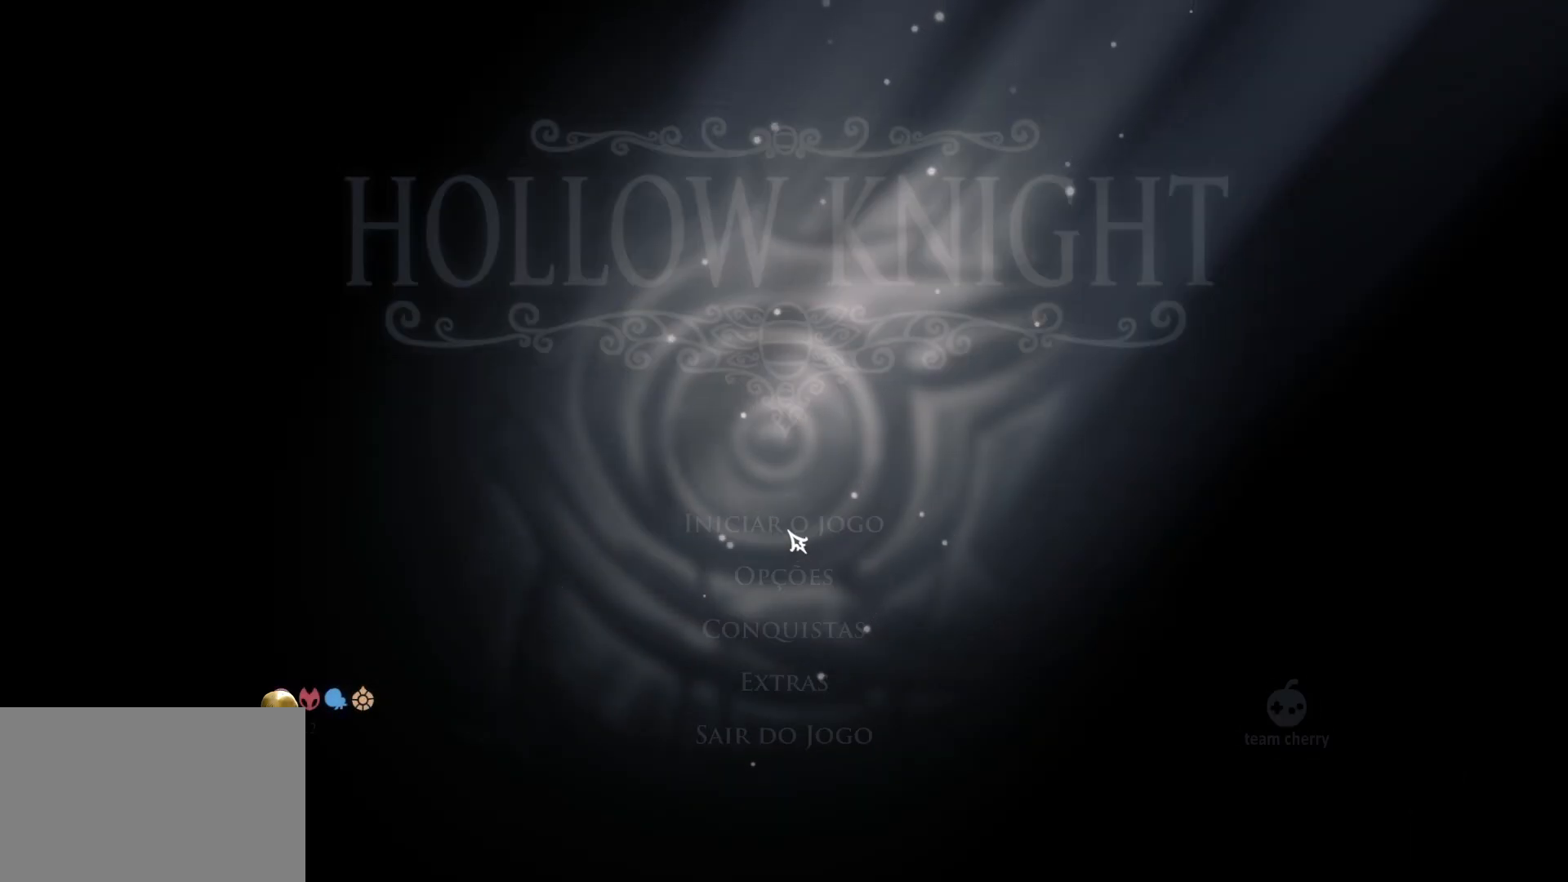
{"keys": [], "mouse": [], "events": []}
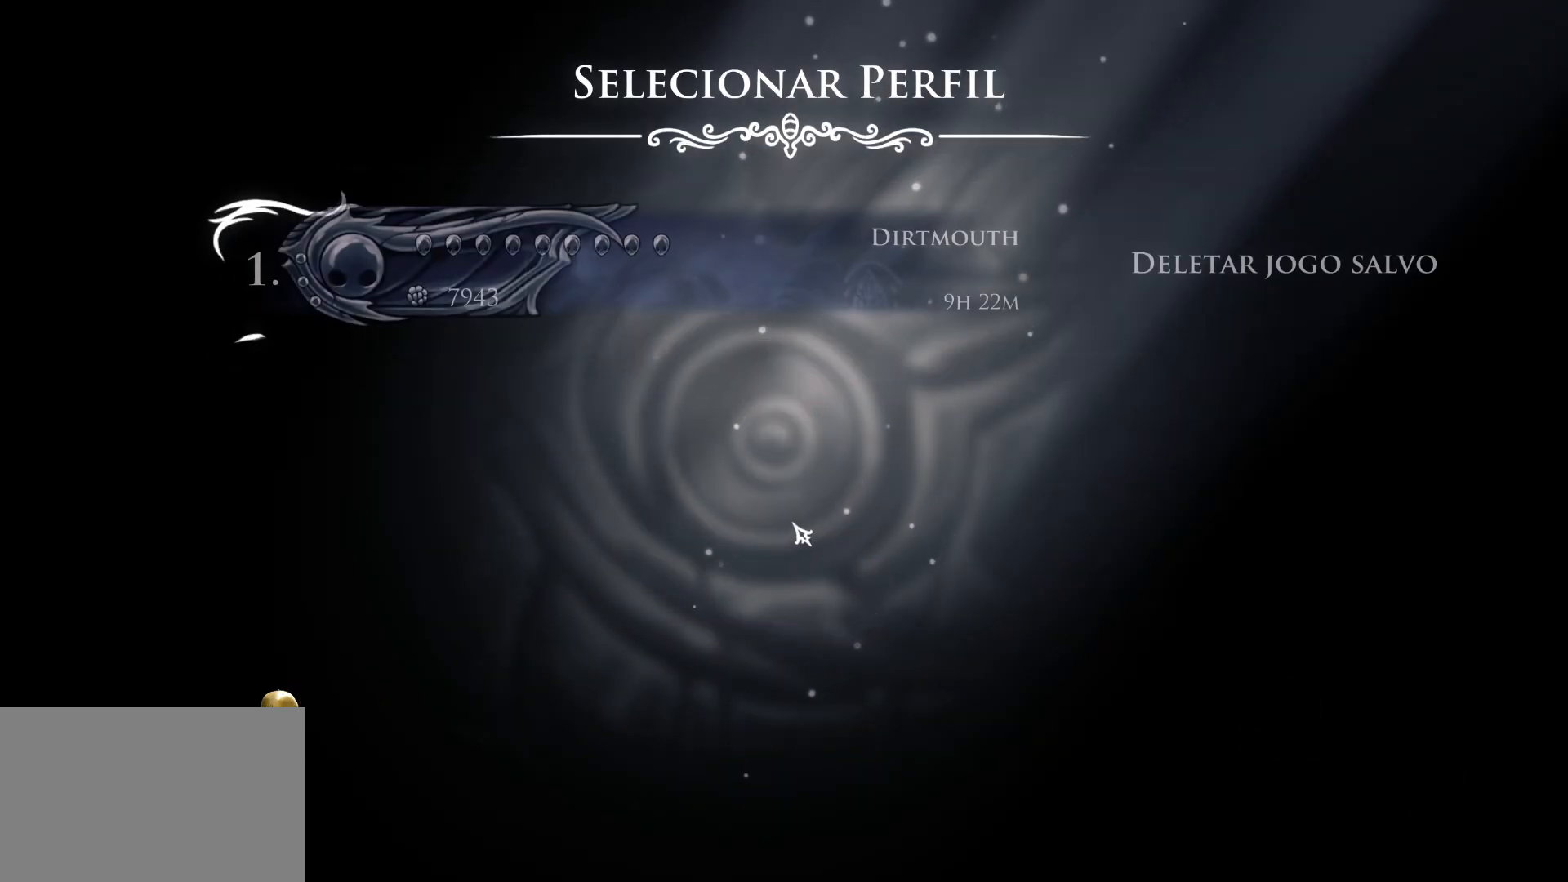
{"keys": [], "mouse": [], "events": []}
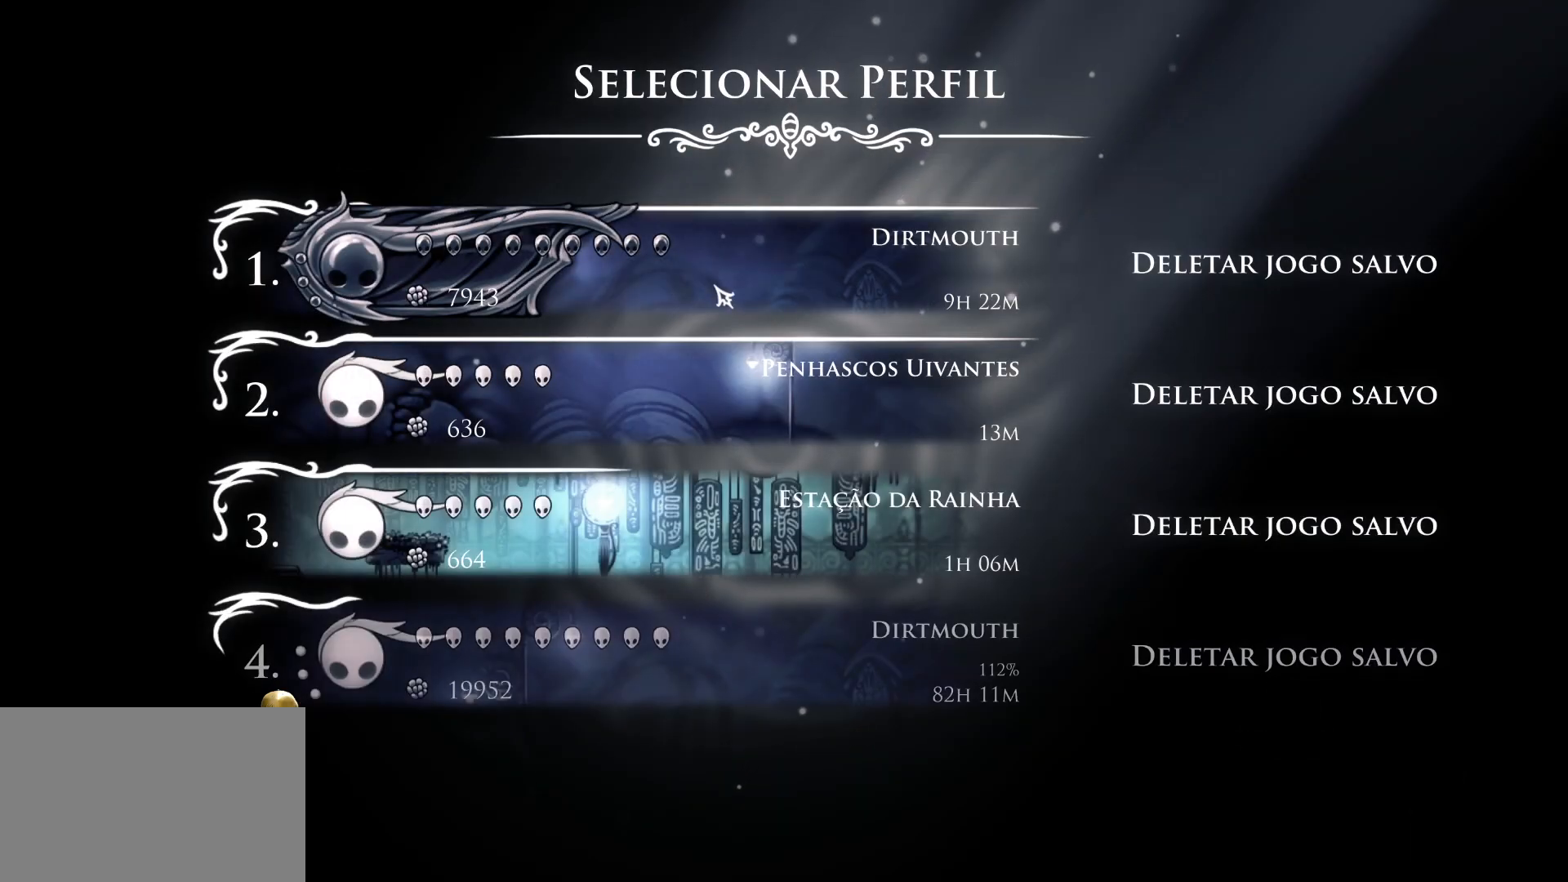
{"keys": [], "mouse": [], "events": []}
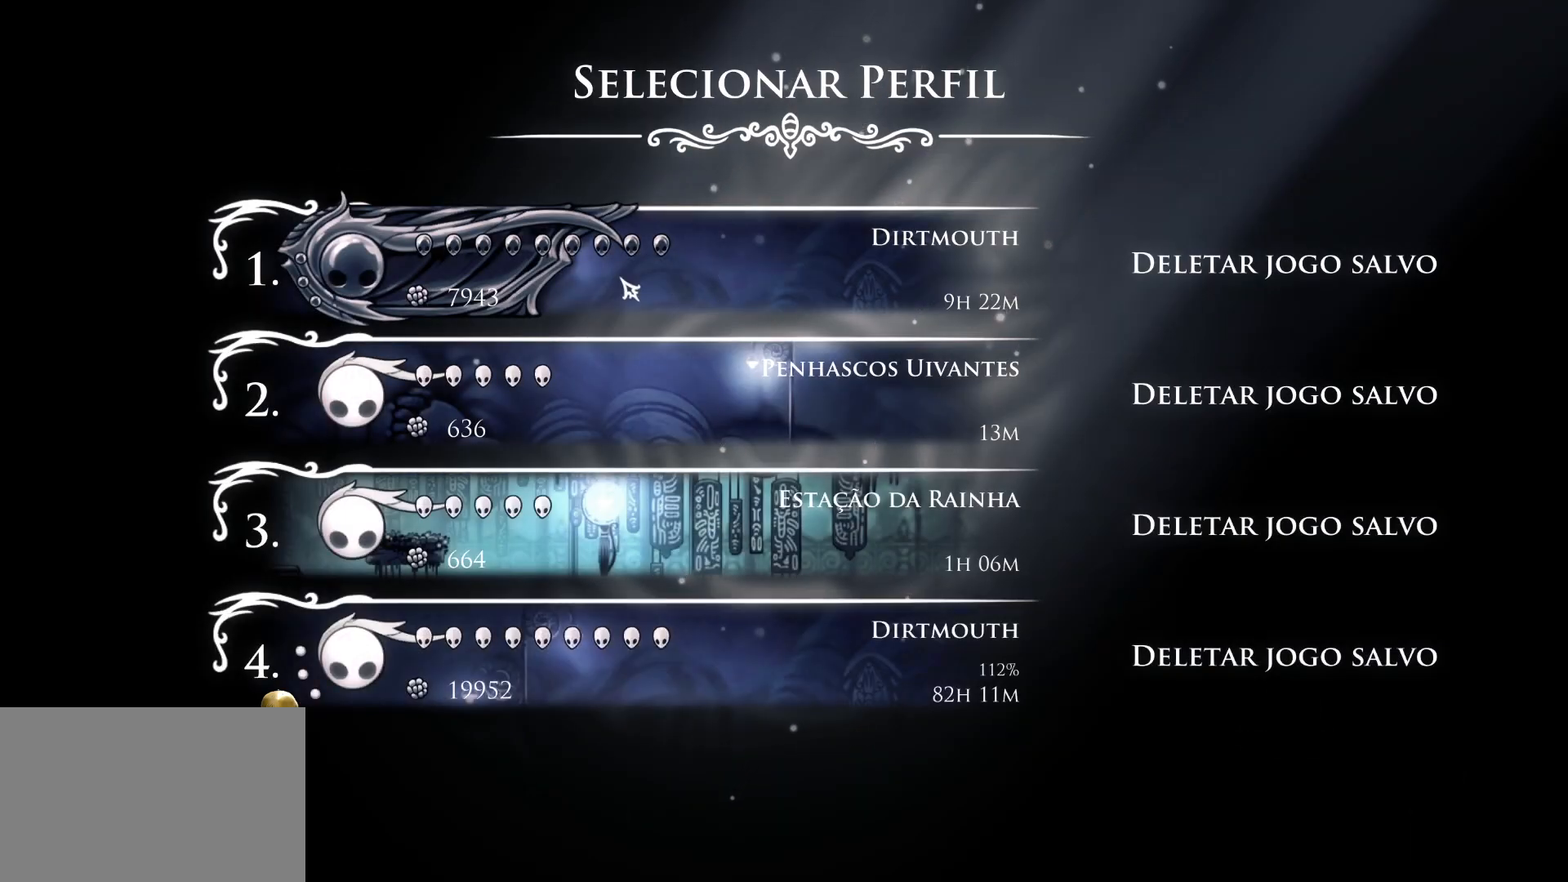
{"keys": [], "mouse": [], "events": [[167, "mouse_left", "down"], [267, "mouse_left", "up"]]}
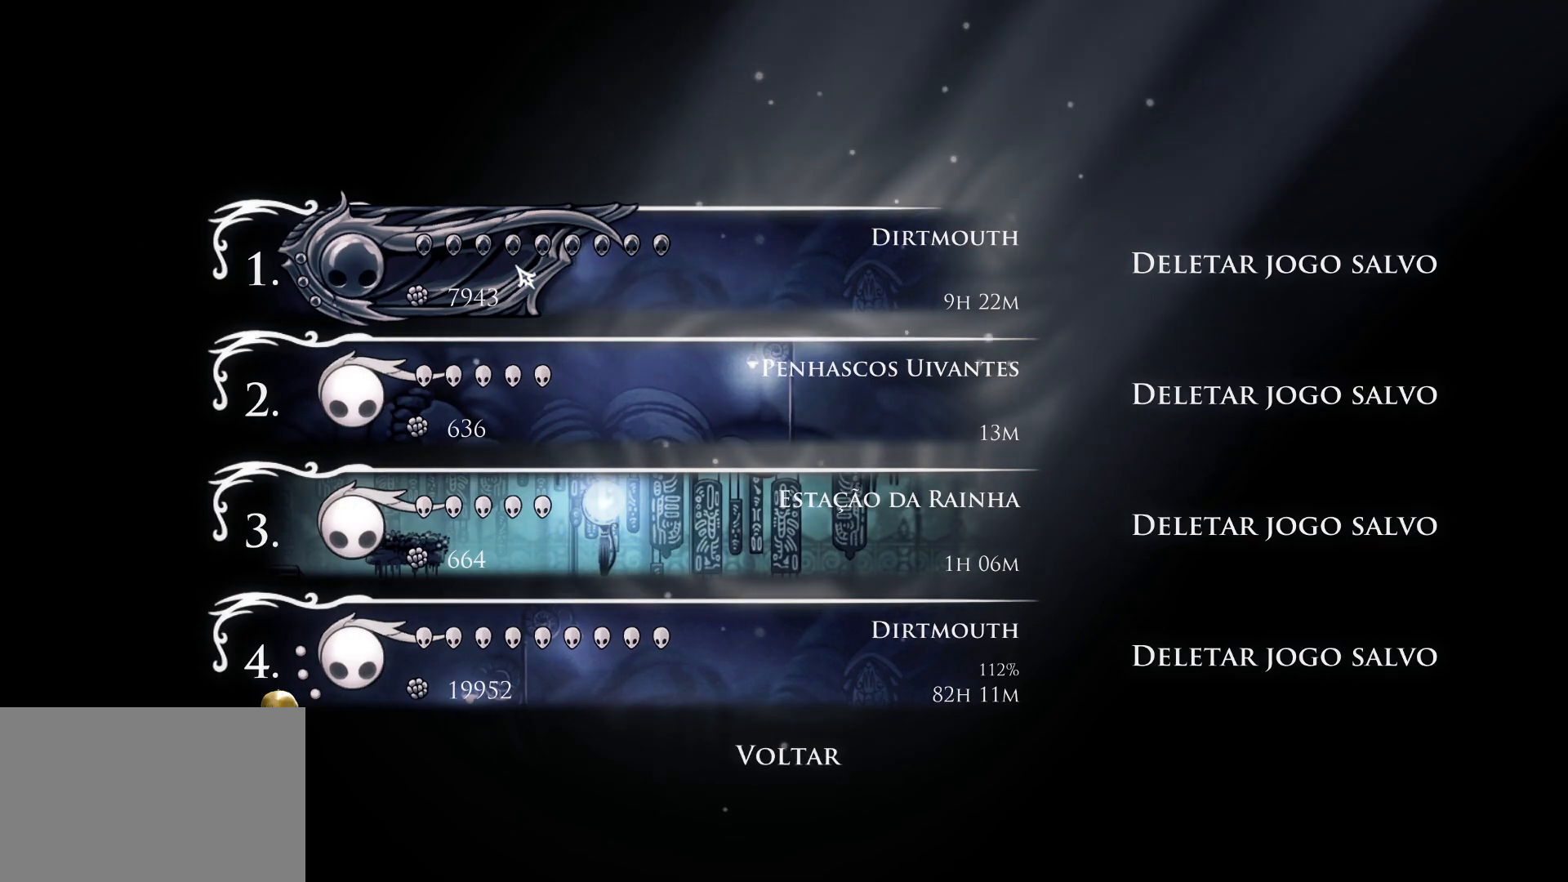
{"keys": [], "mouse": [], "events": [[50, "mouse_left", "down"], [100, "mouse_left", "up"]]}
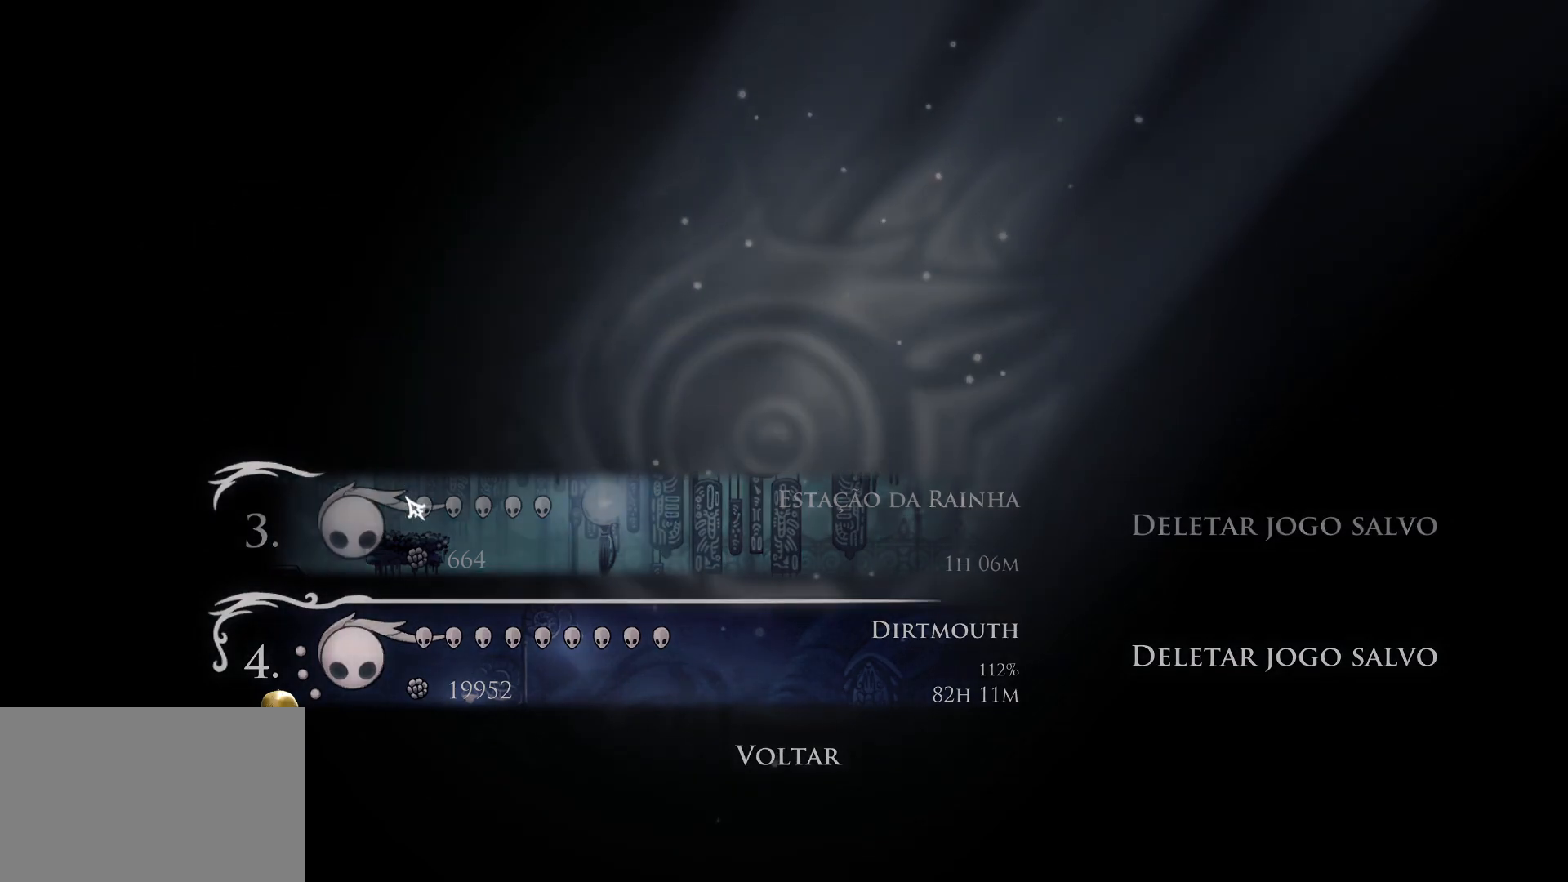
{"keys": [], "mouse": [], "events": []}
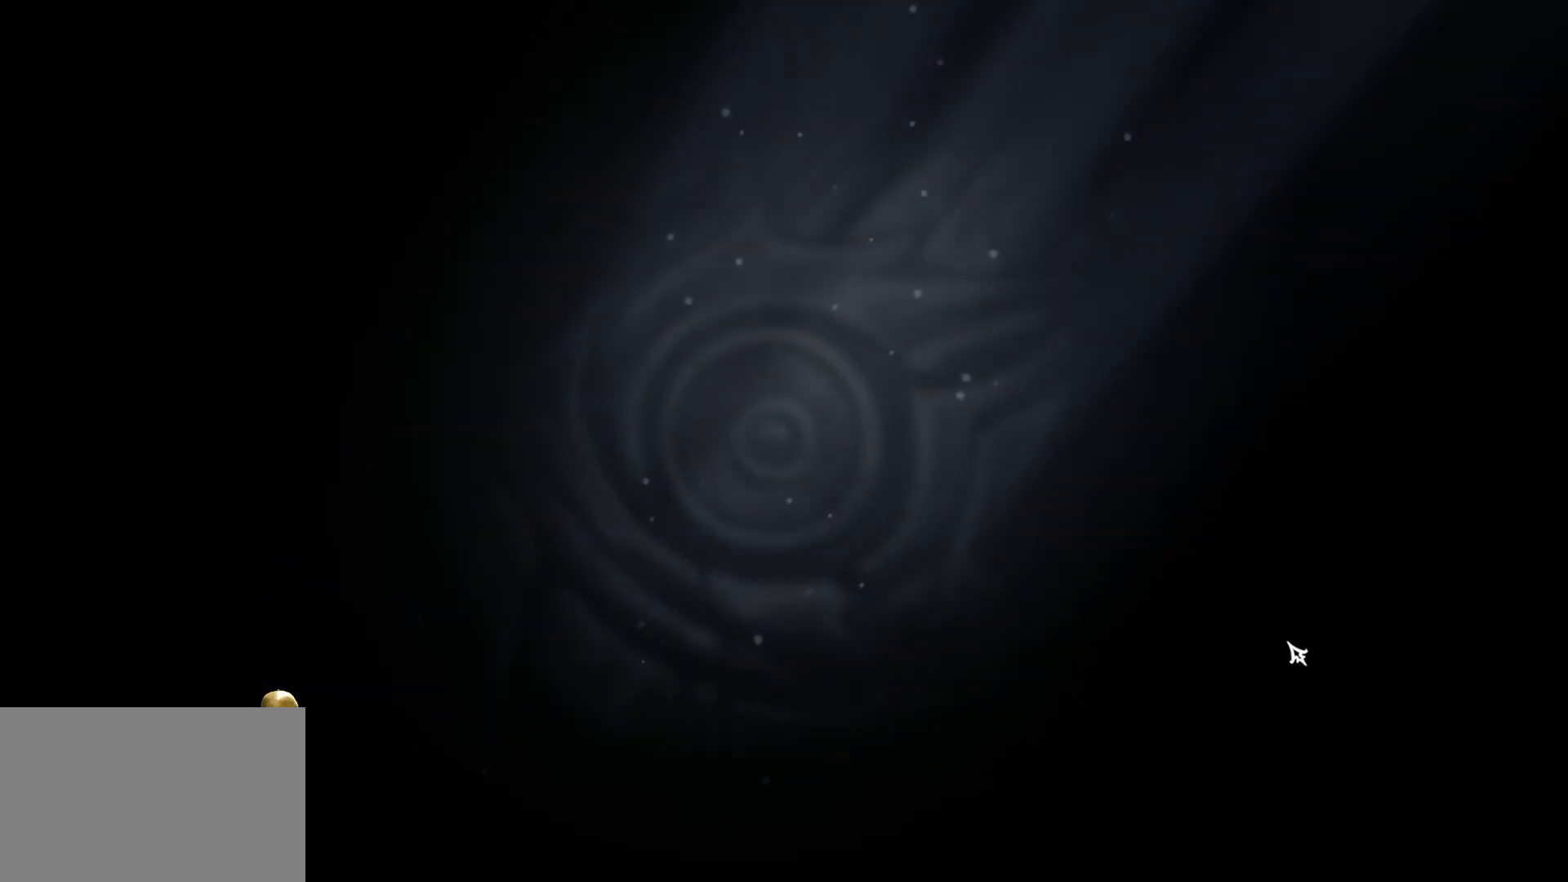
{"keys": [], "mouse": [], "events": []}
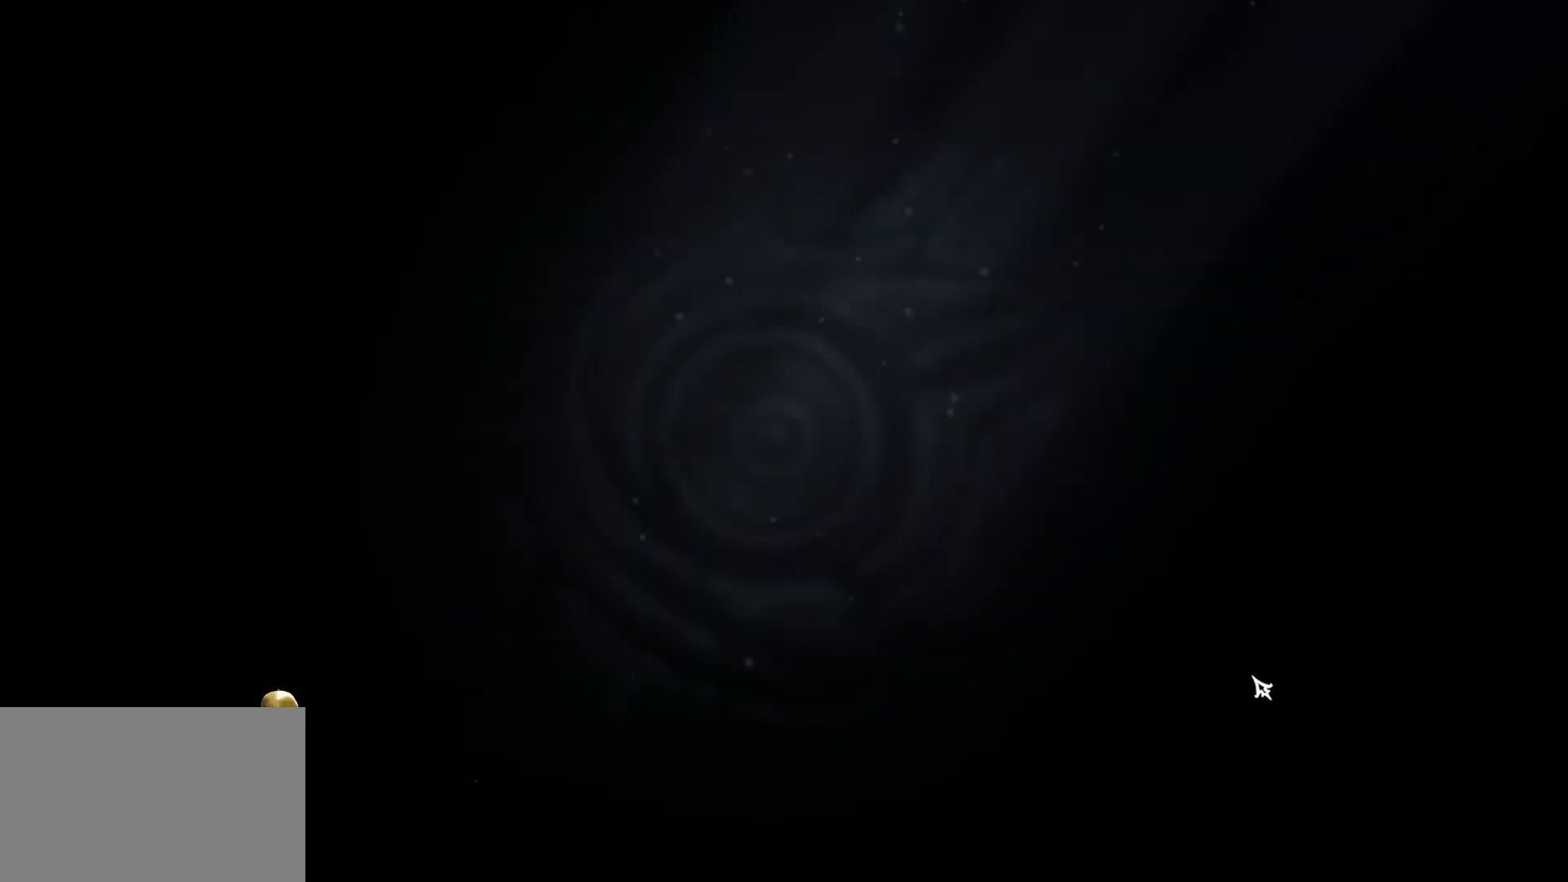
{"keys": [], "mouse": [], "events": []}
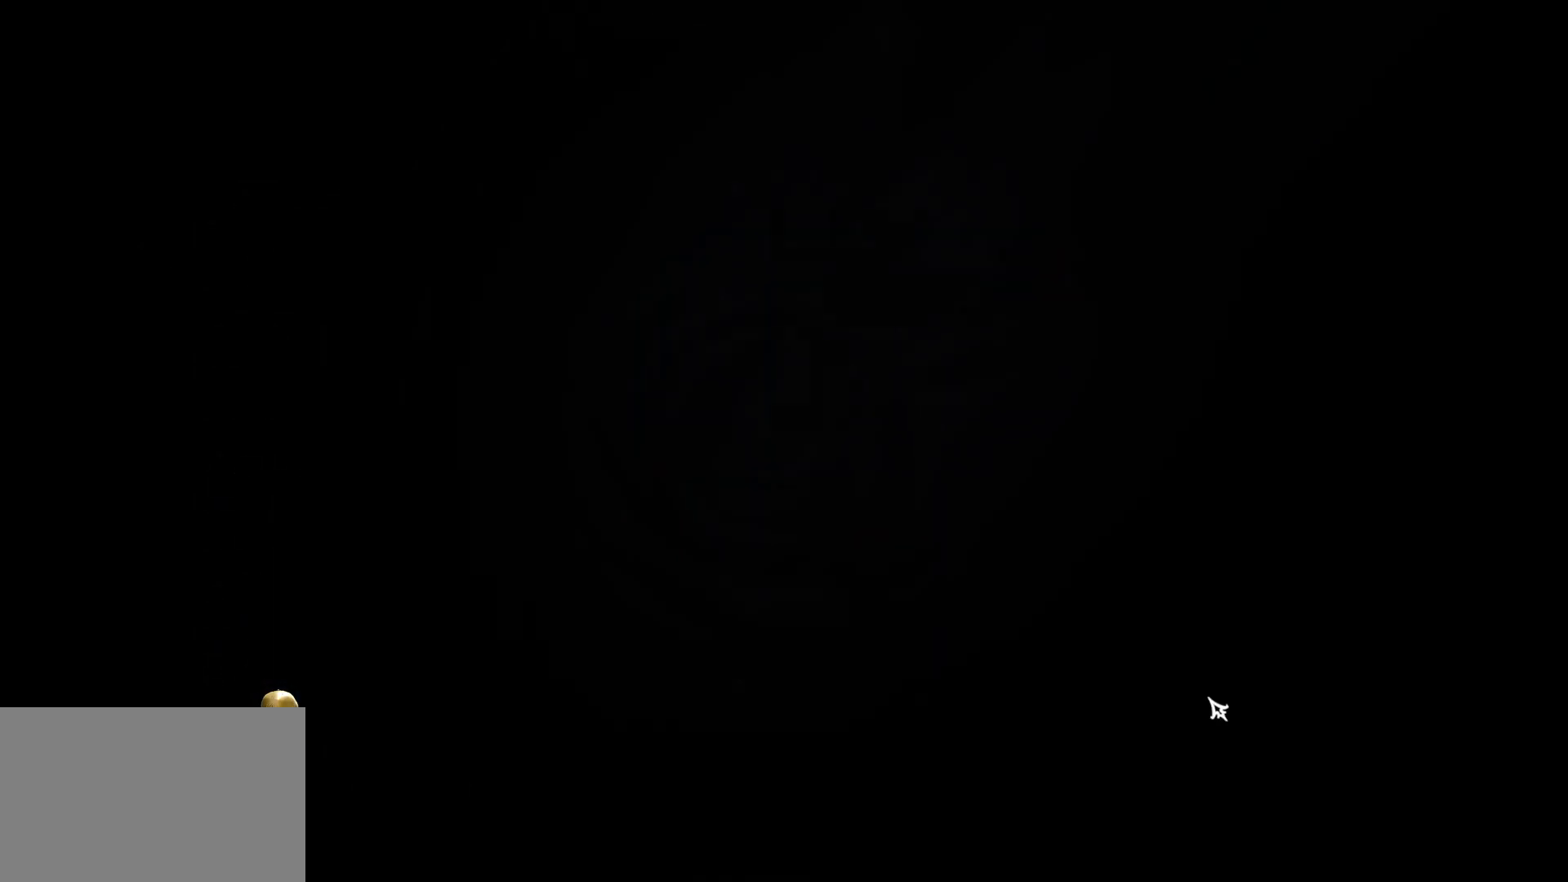
{"keys": [], "mouse": [], "events": []}
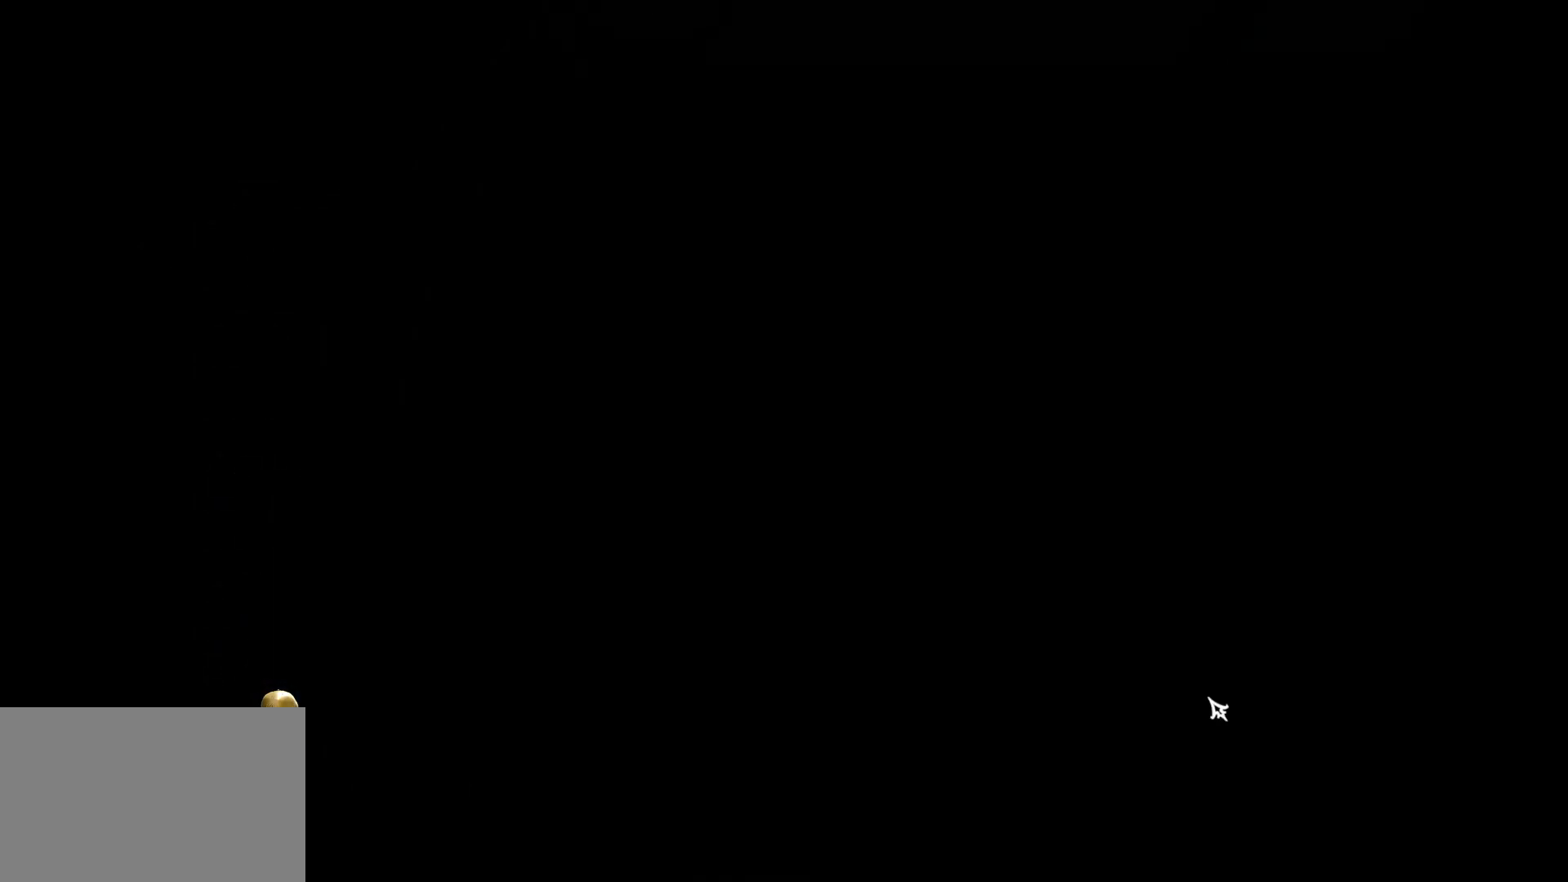
{"keys": [], "mouse": [], "events": []}
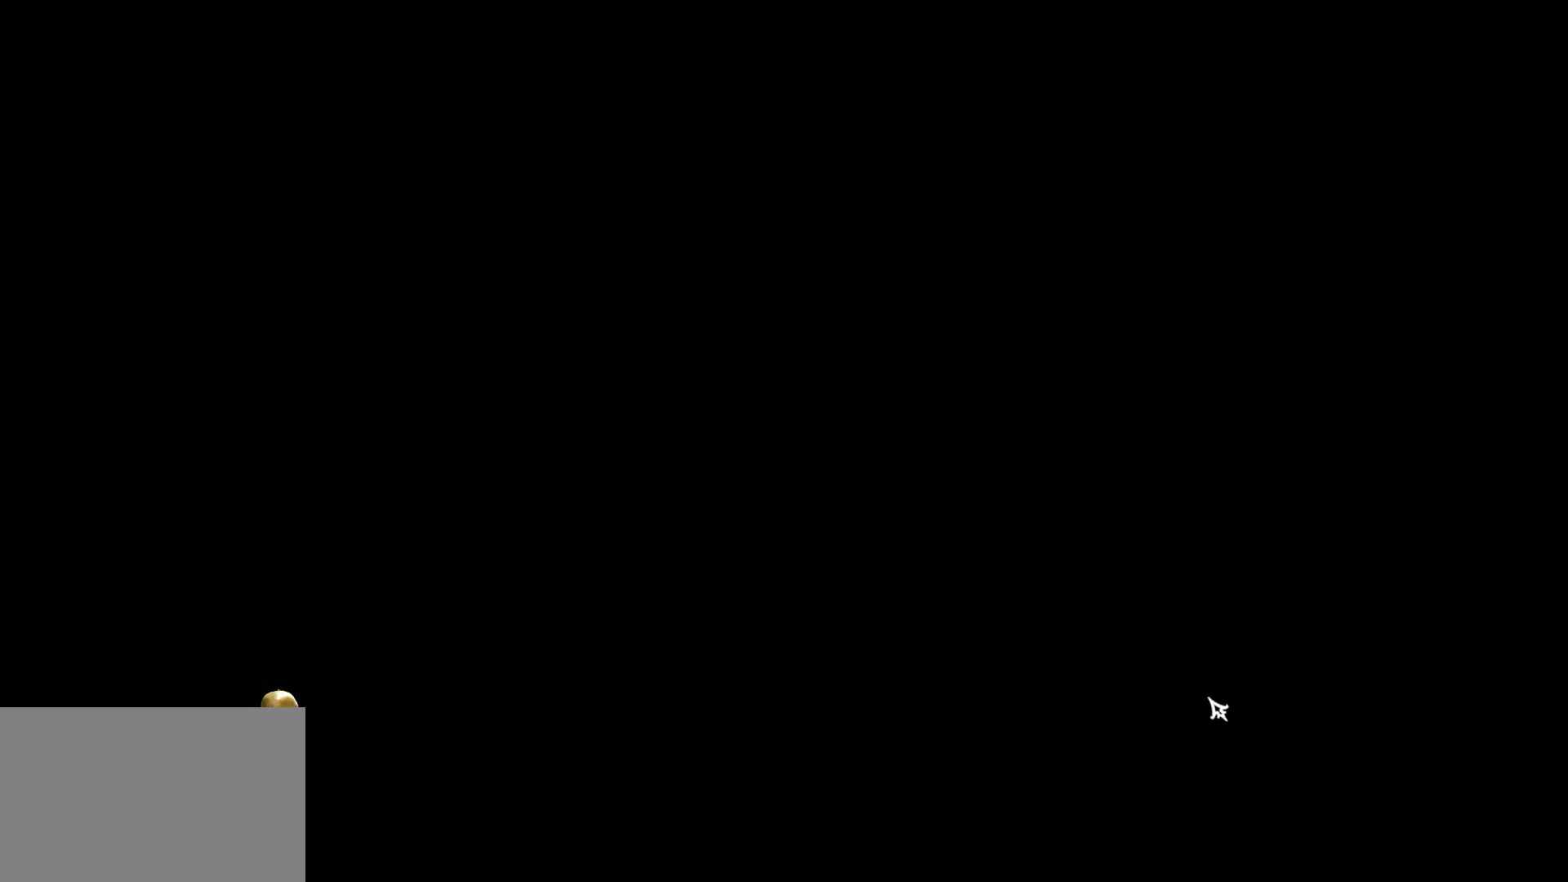
{"keys": [], "mouse": [], "events": []}
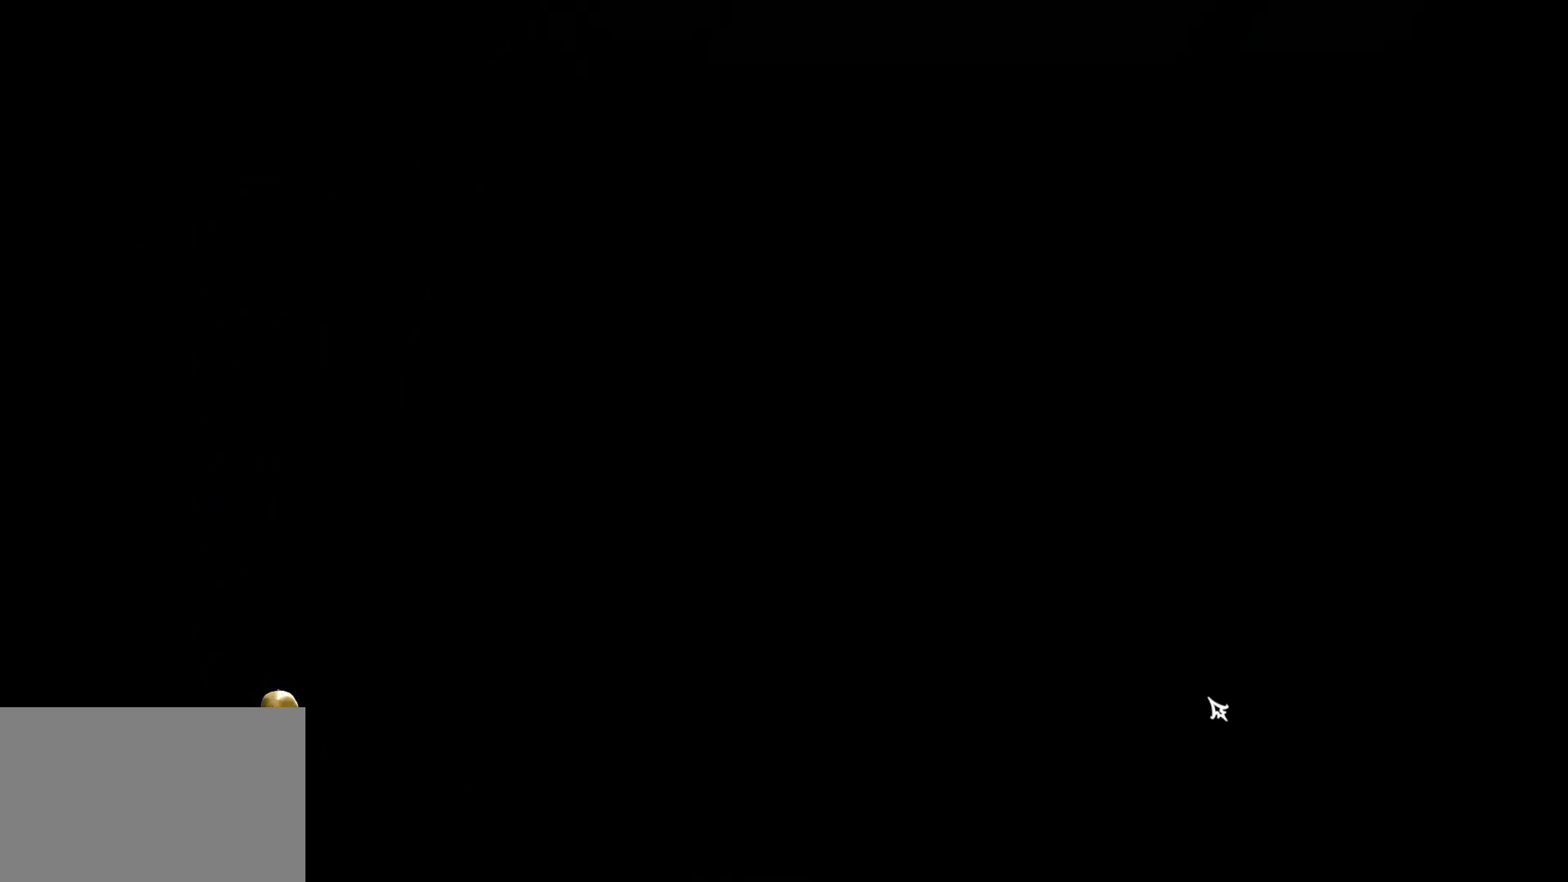
{"keys": [], "mouse": [], "events": []}
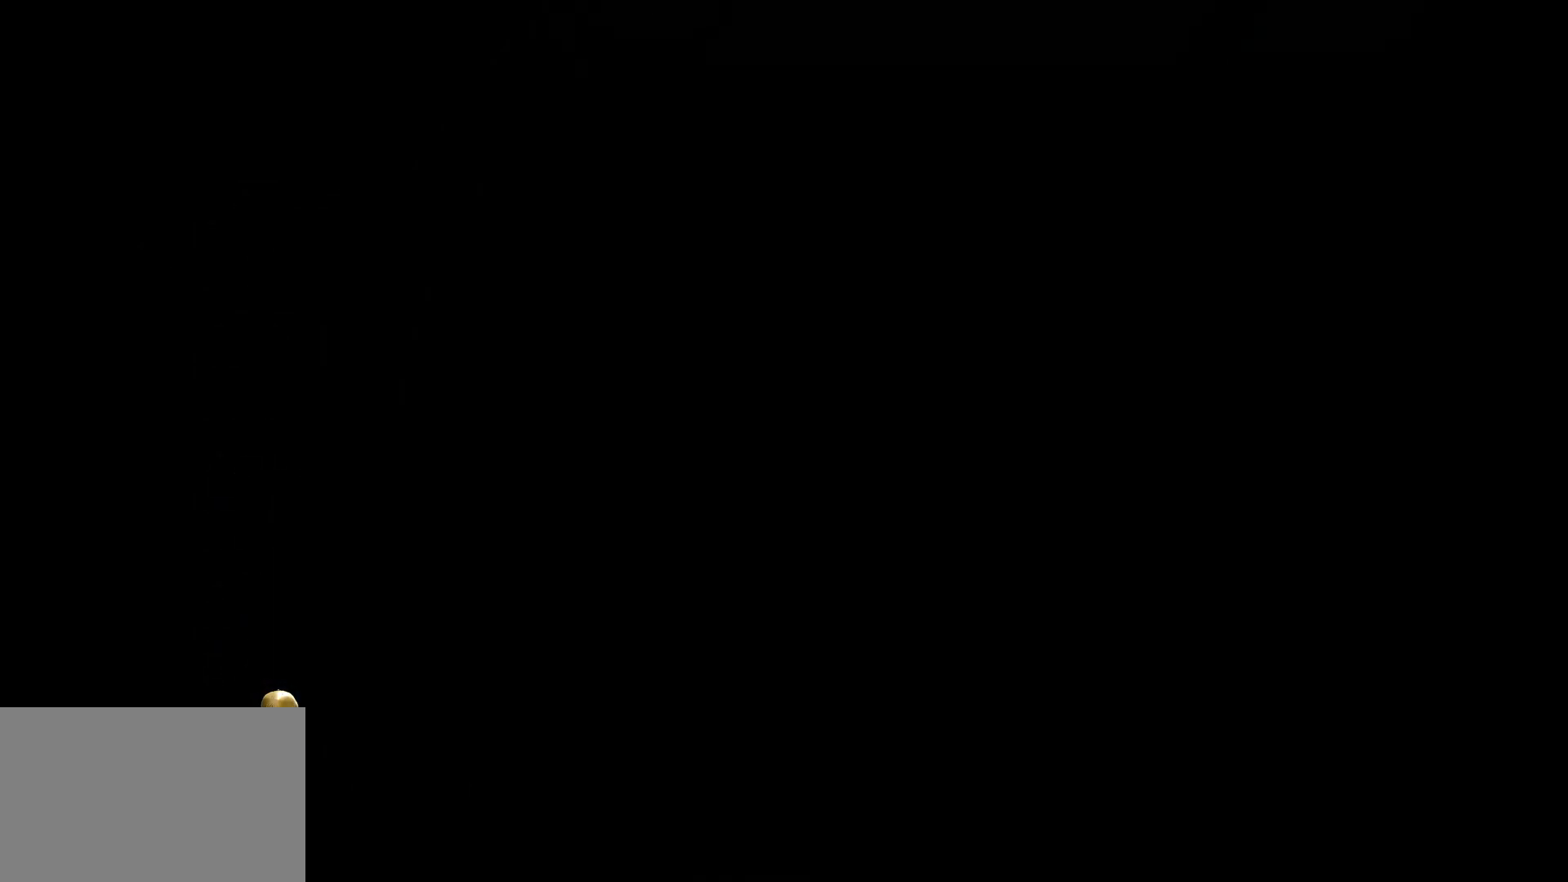
{"keys": [], "mouse": [], "events": []}
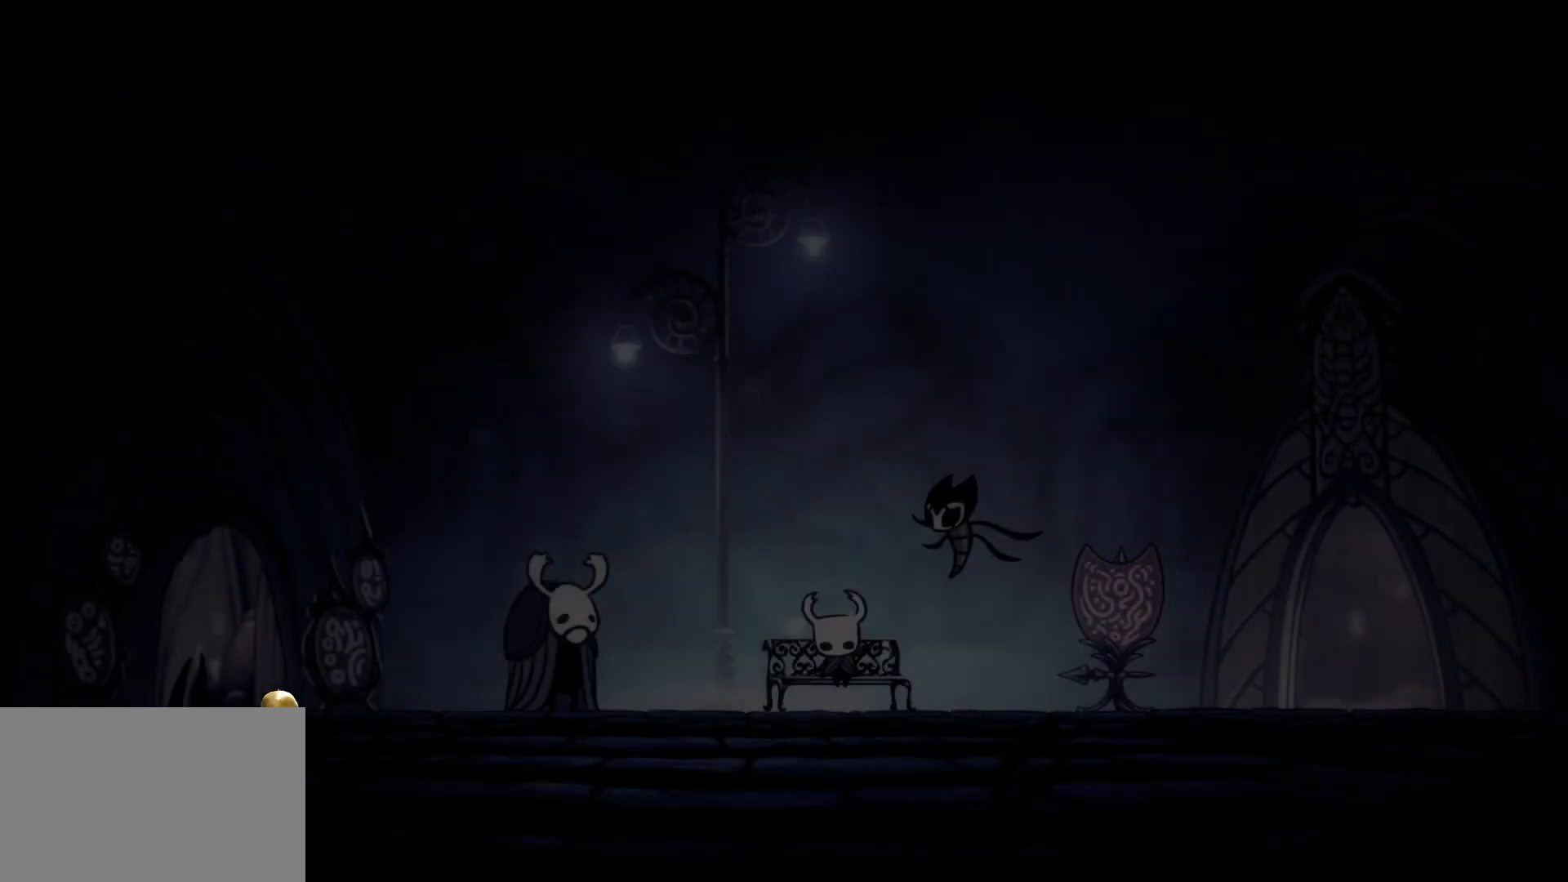
{"keys": [], "mouse": [], "events": []}
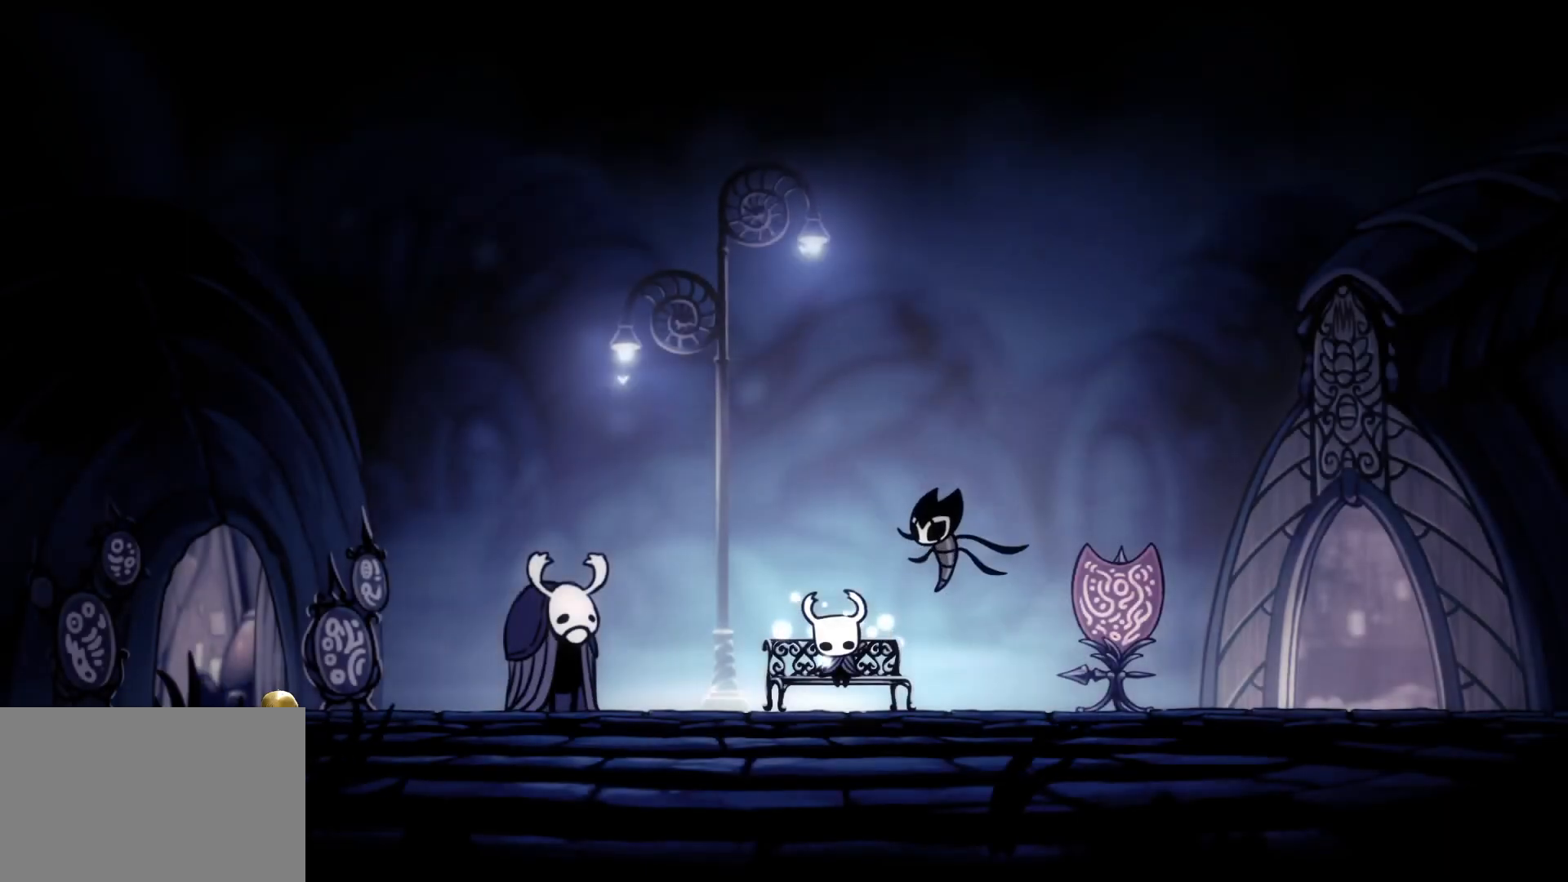
{"keys": ["d"], "mouse": [], "events": [[67, "f", "down"], [300, "f", "up"], [350, "d", "down"]]}
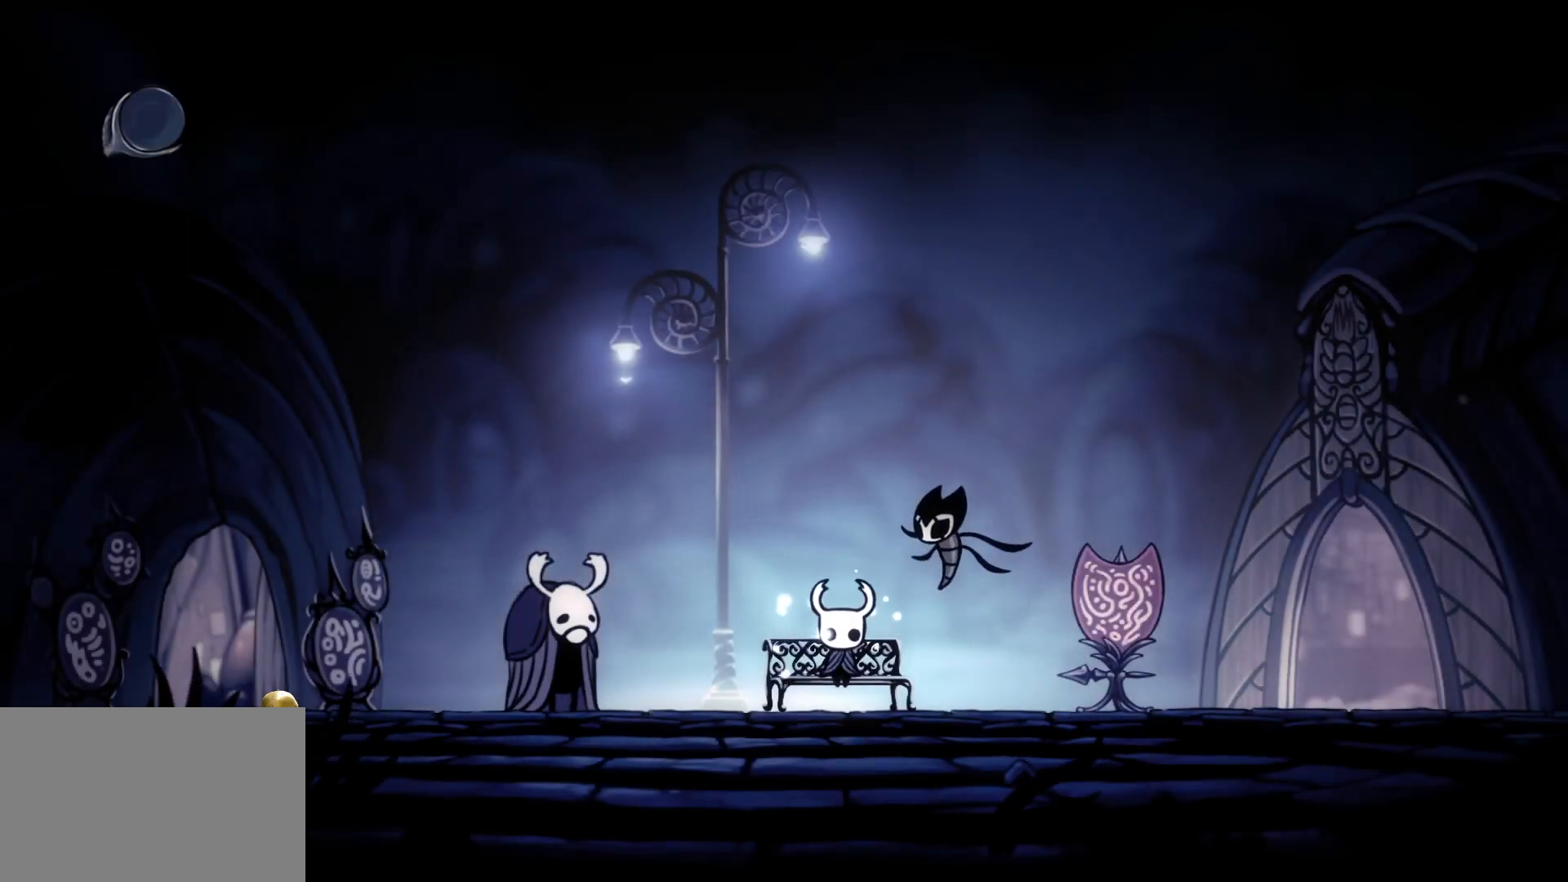
{"keys": ["f"], "mouse": [], "events": [[467, "d", "up"], [467, "f", "down"]]}
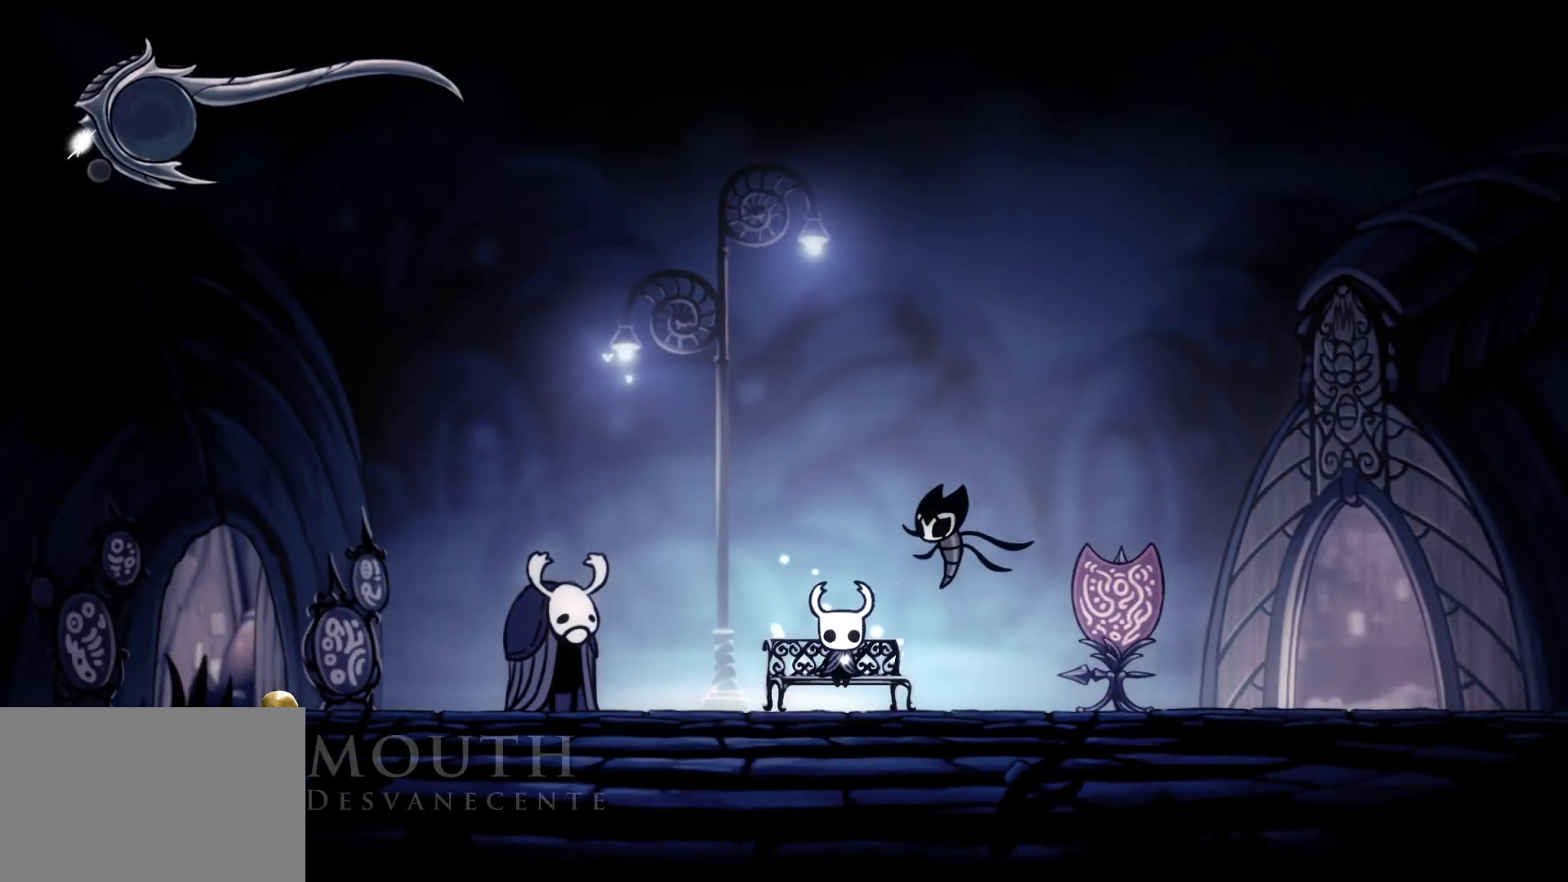
{"keys": ["d"], "mouse": [], "events": [[283, "f", "up"], [333, "d", "down"]]}
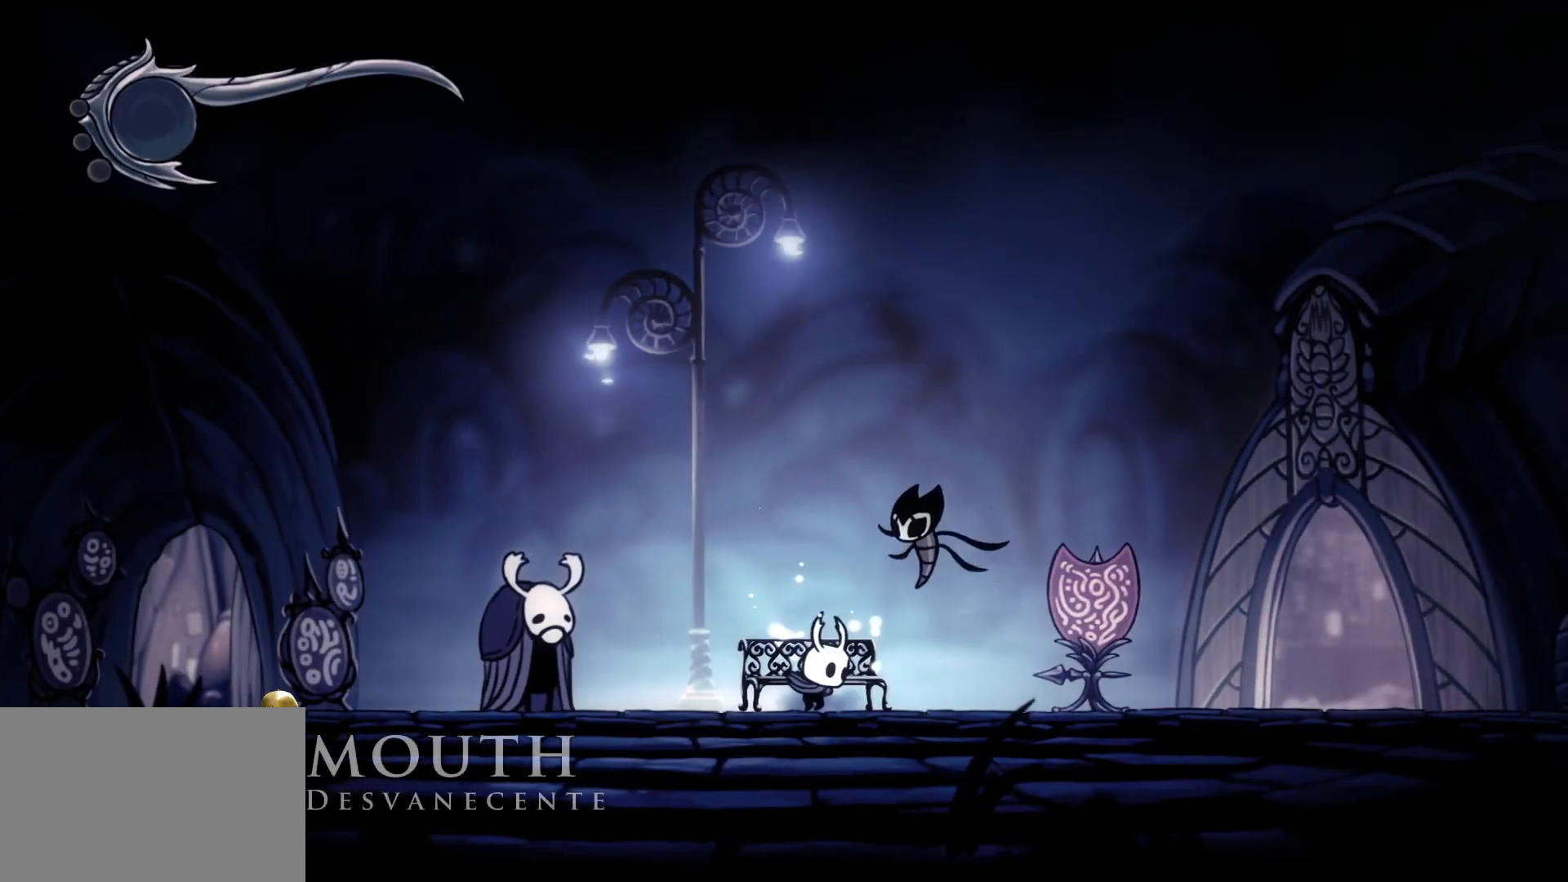
{"keys": ["f"], "mouse": [], "events": [[17, "d", "up"], [67, "f", "down"], [300, "shift", "down"], [483, "shift", "up"]]}
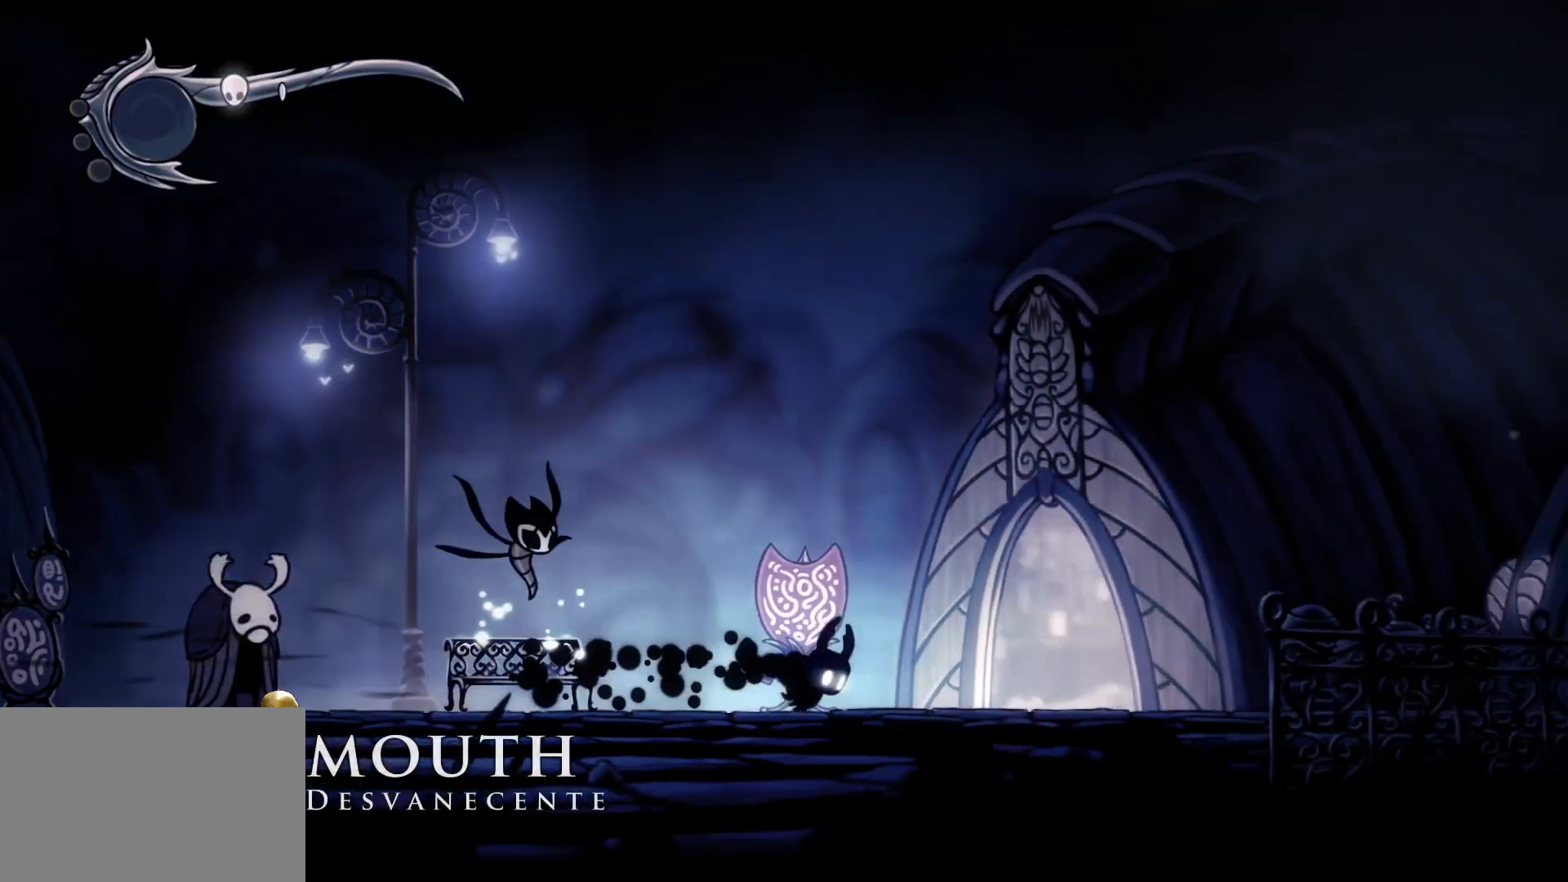
{"keys": ["f"], "mouse": [], "events": [[350, "e", "down"], [500, "e", "up"]]}
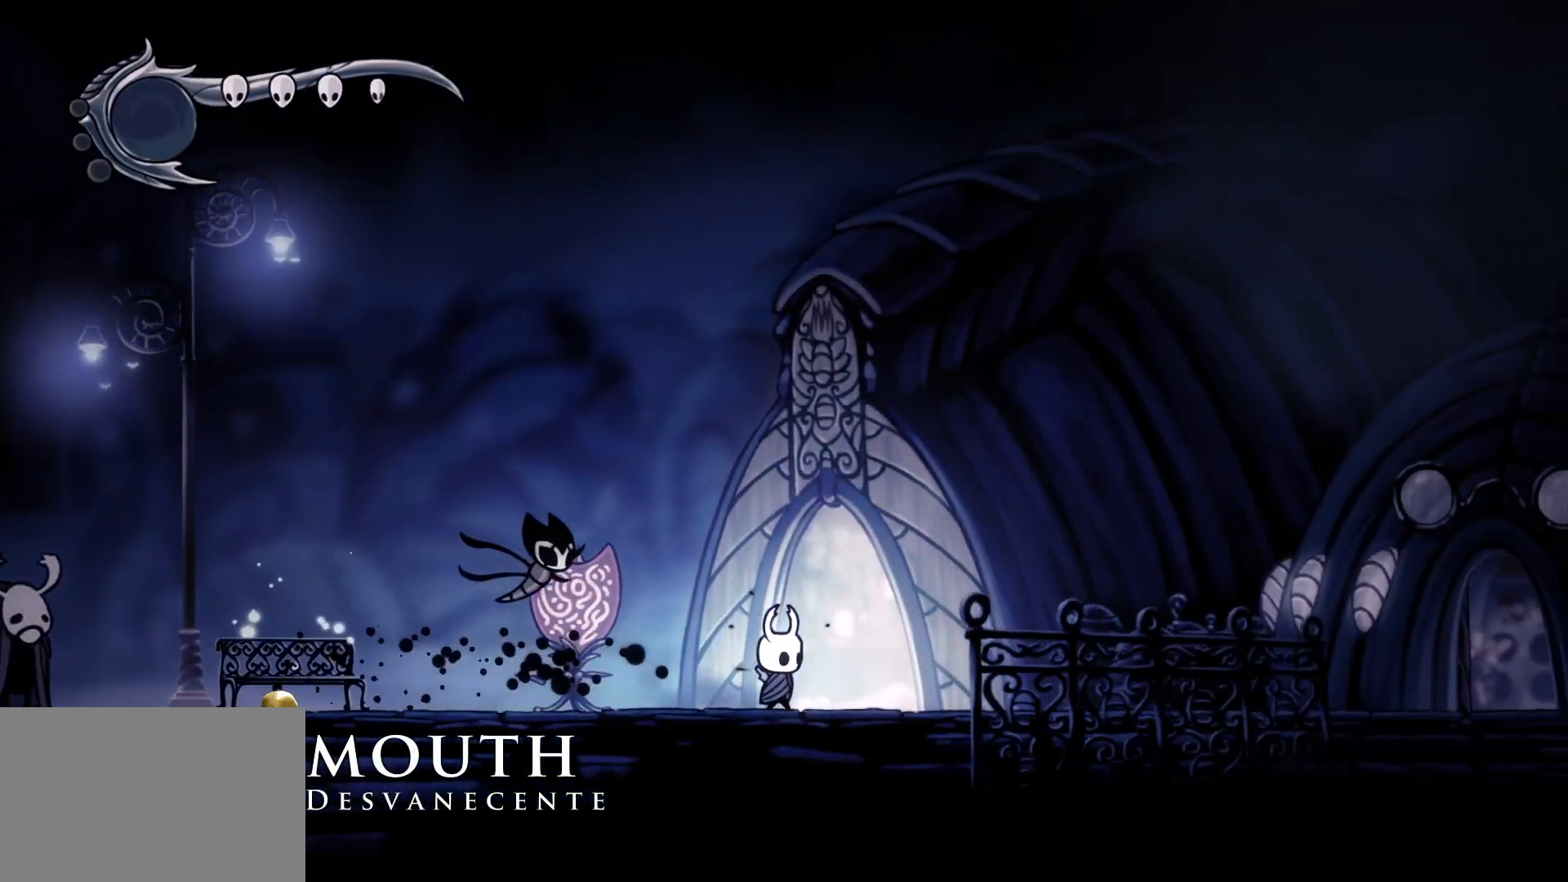
{"keys": [], "mouse": [], "events": [[133, "e", "down"], [233, "e", "up"], [283, "f", "up"]]}
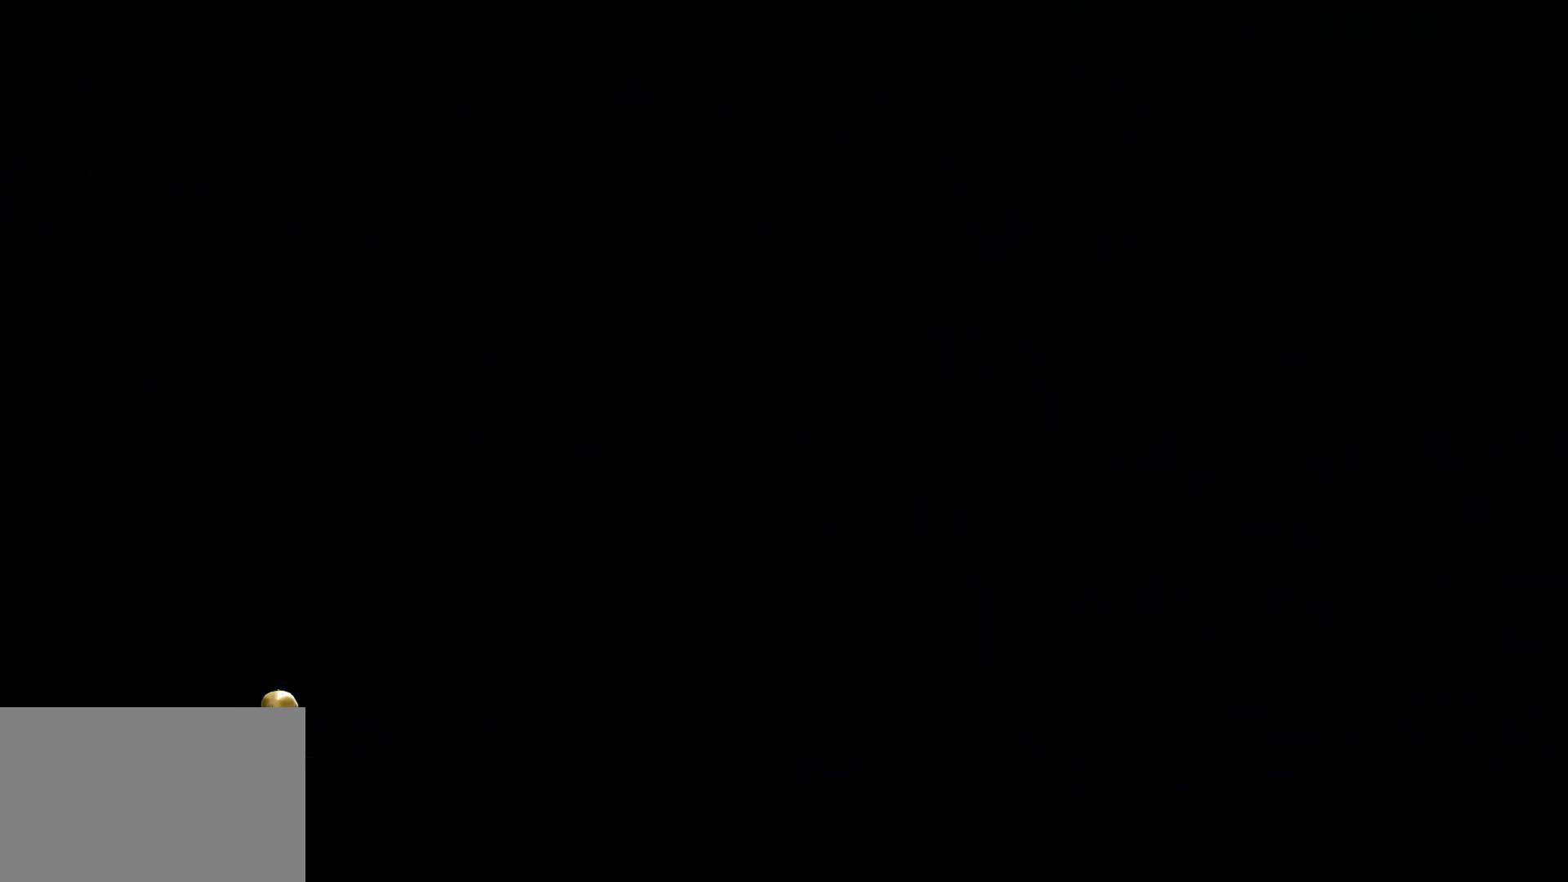
{"keys": [], "mouse": [], "events": []}
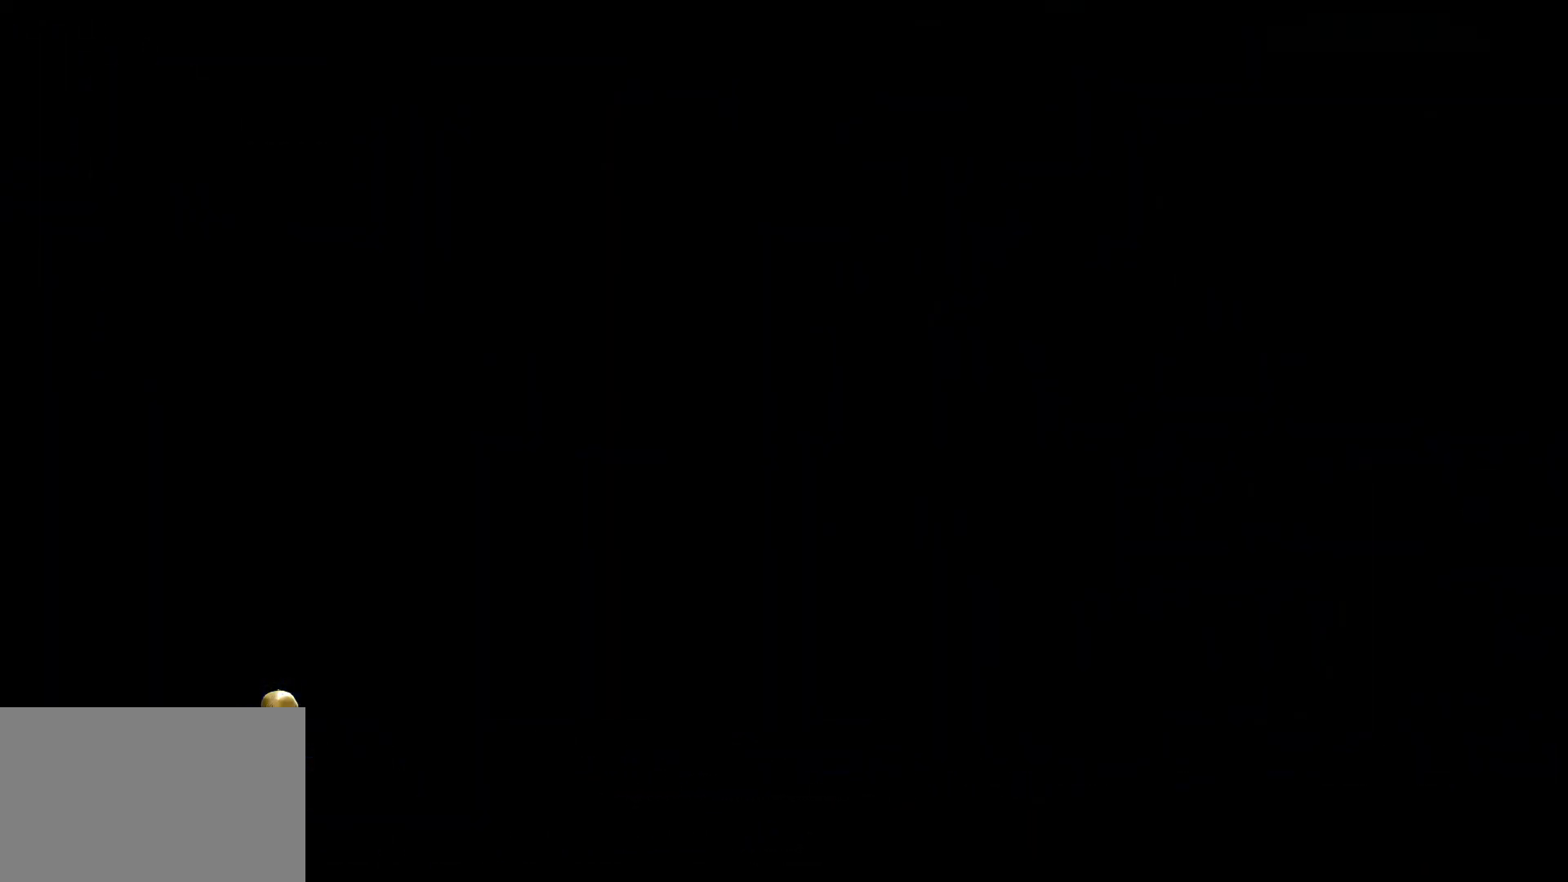
{"keys": [], "mouse": [], "events": []}
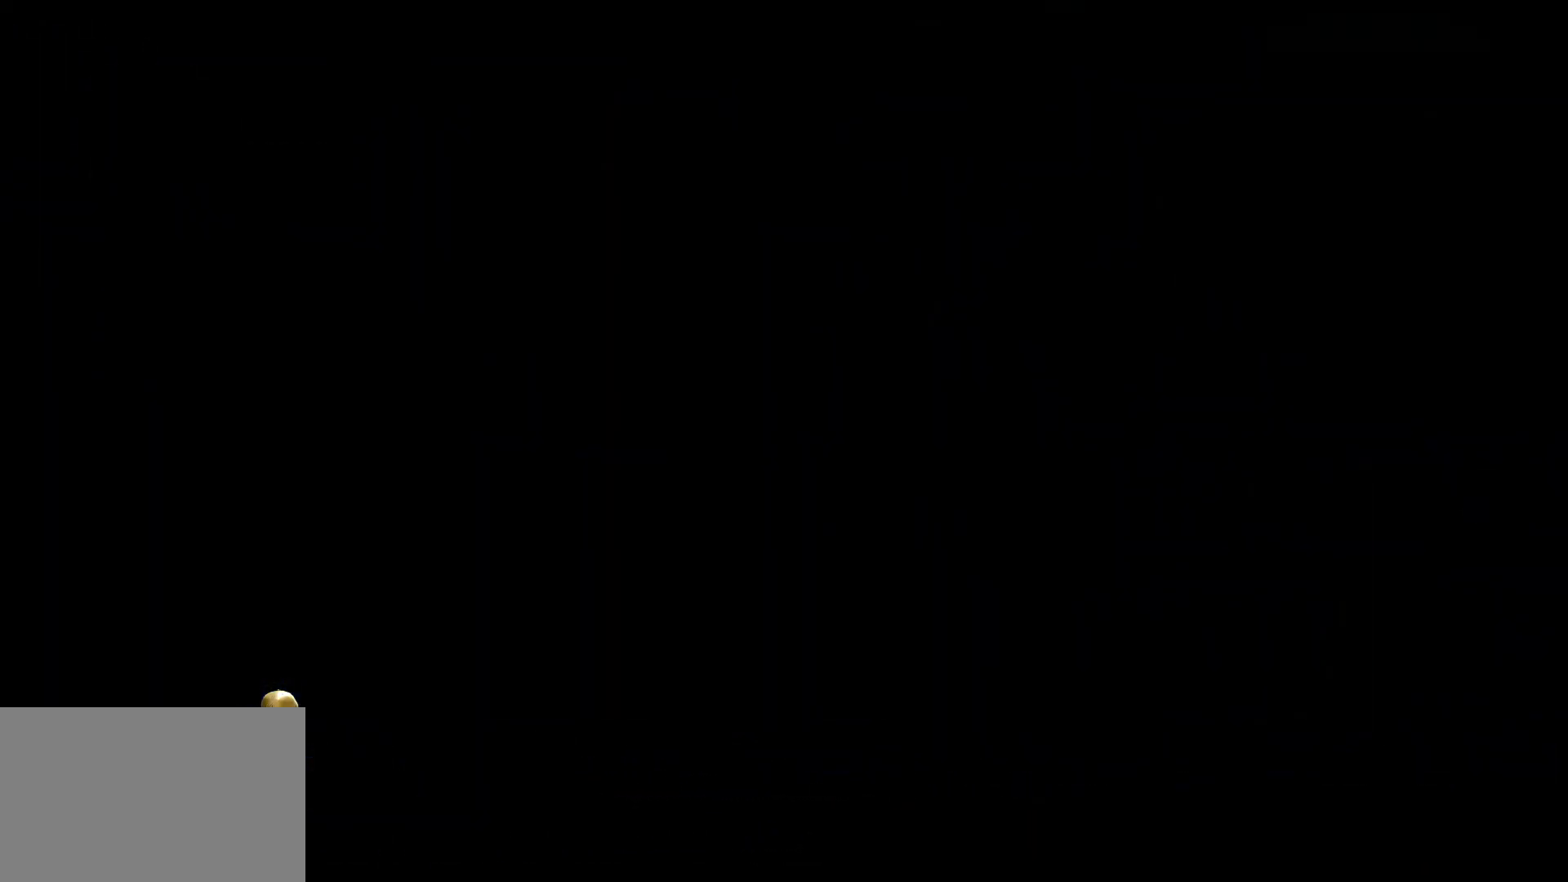
{"keys": [], "mouse": [], "events": []}
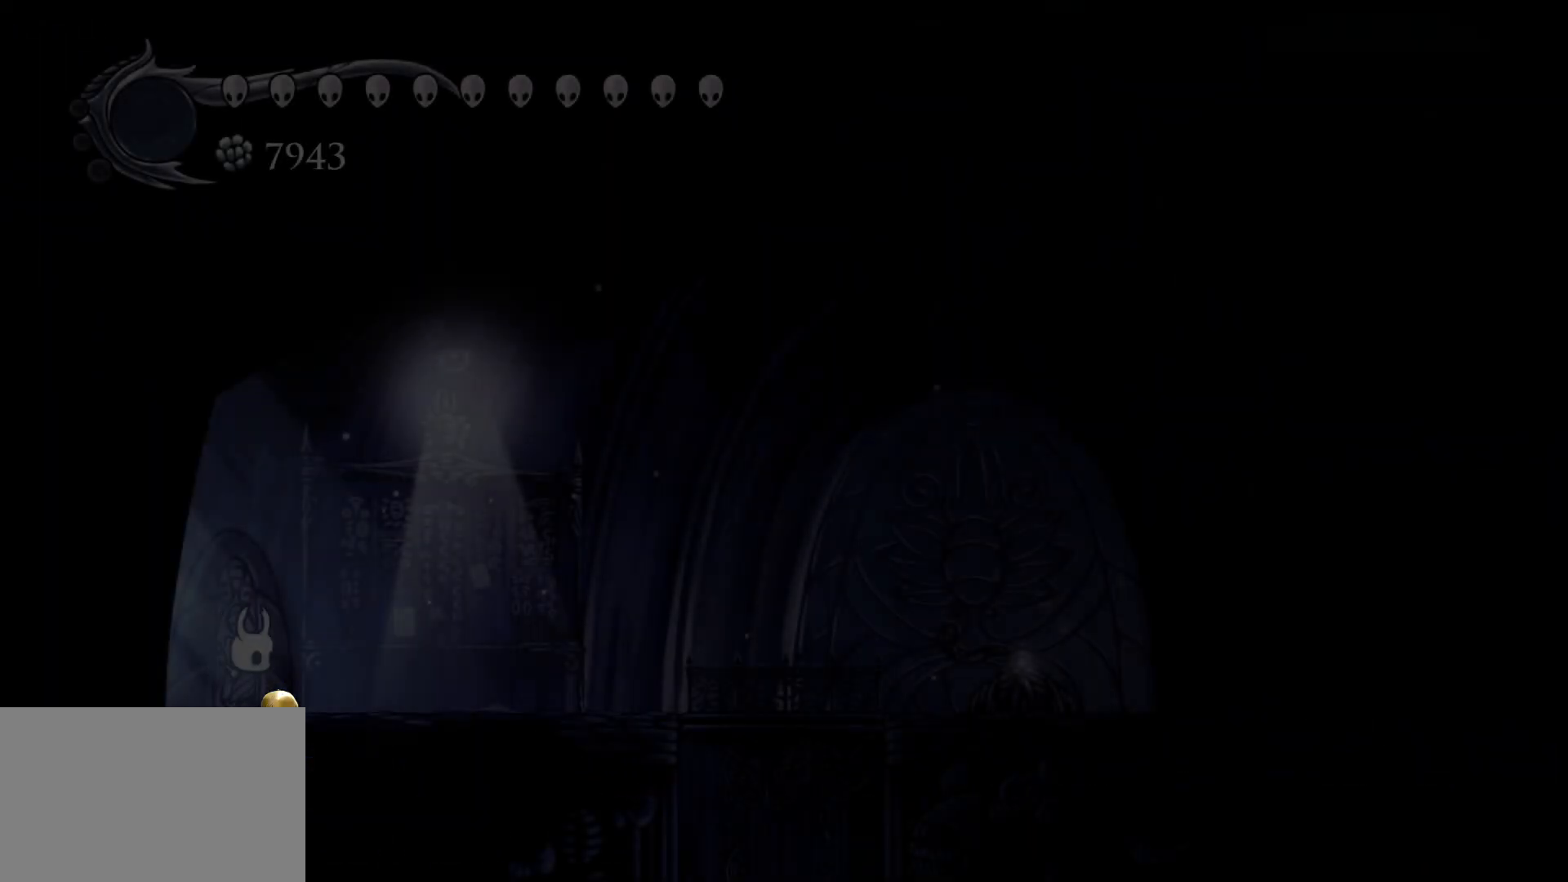
{"keys": ["f"], "mouse": [], "events": [[433, "f", "down"]]}
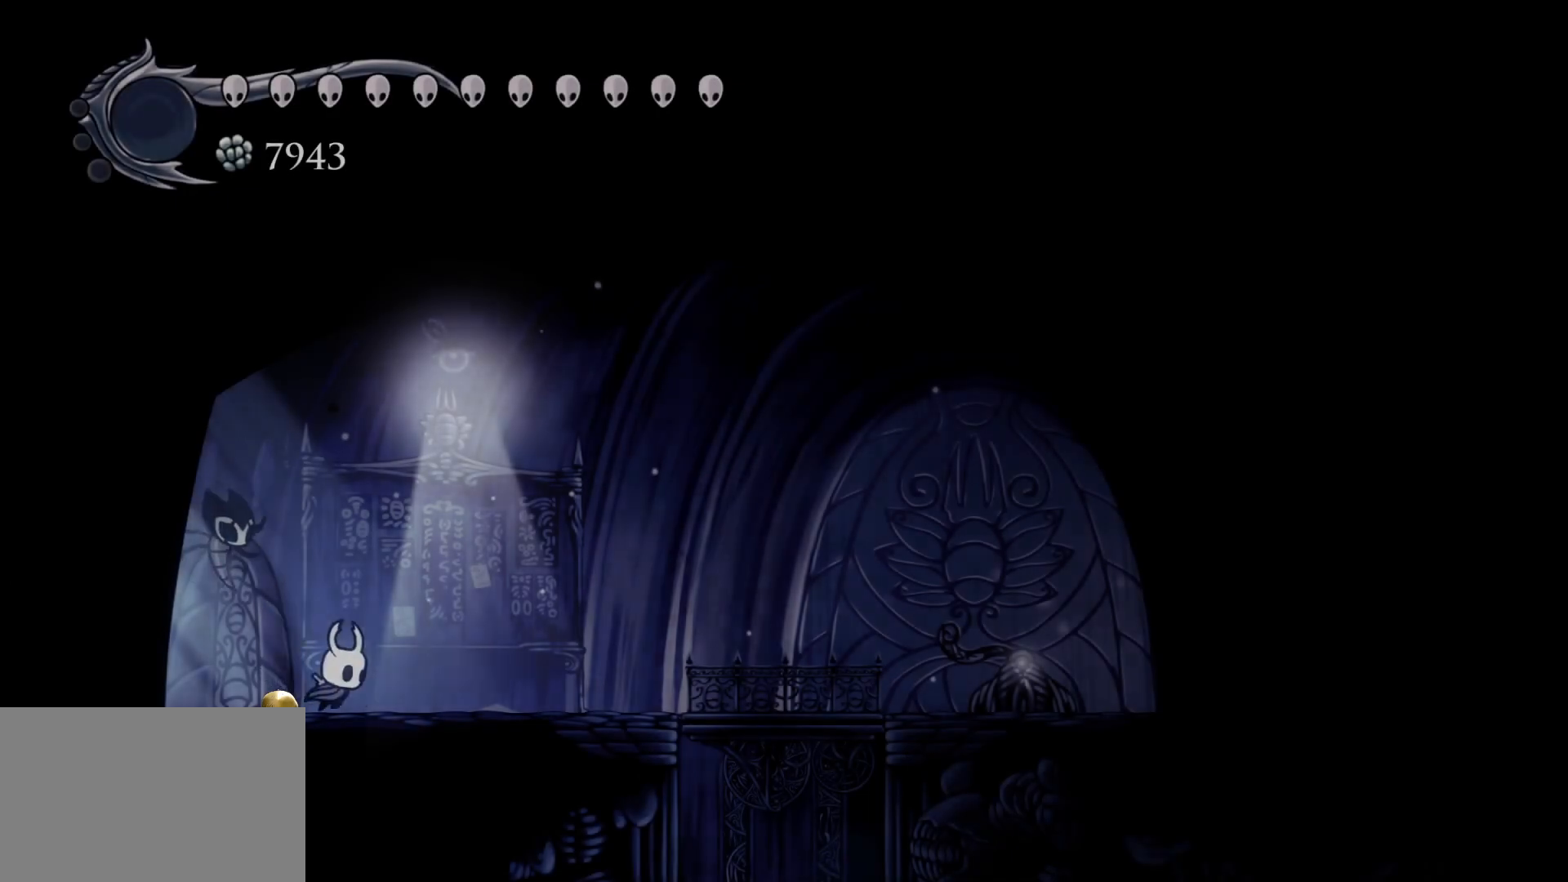
{"keys": ["f"], "mouse": [], "events": [[167, "shift", "down"], [350, "shift", "up"]]}
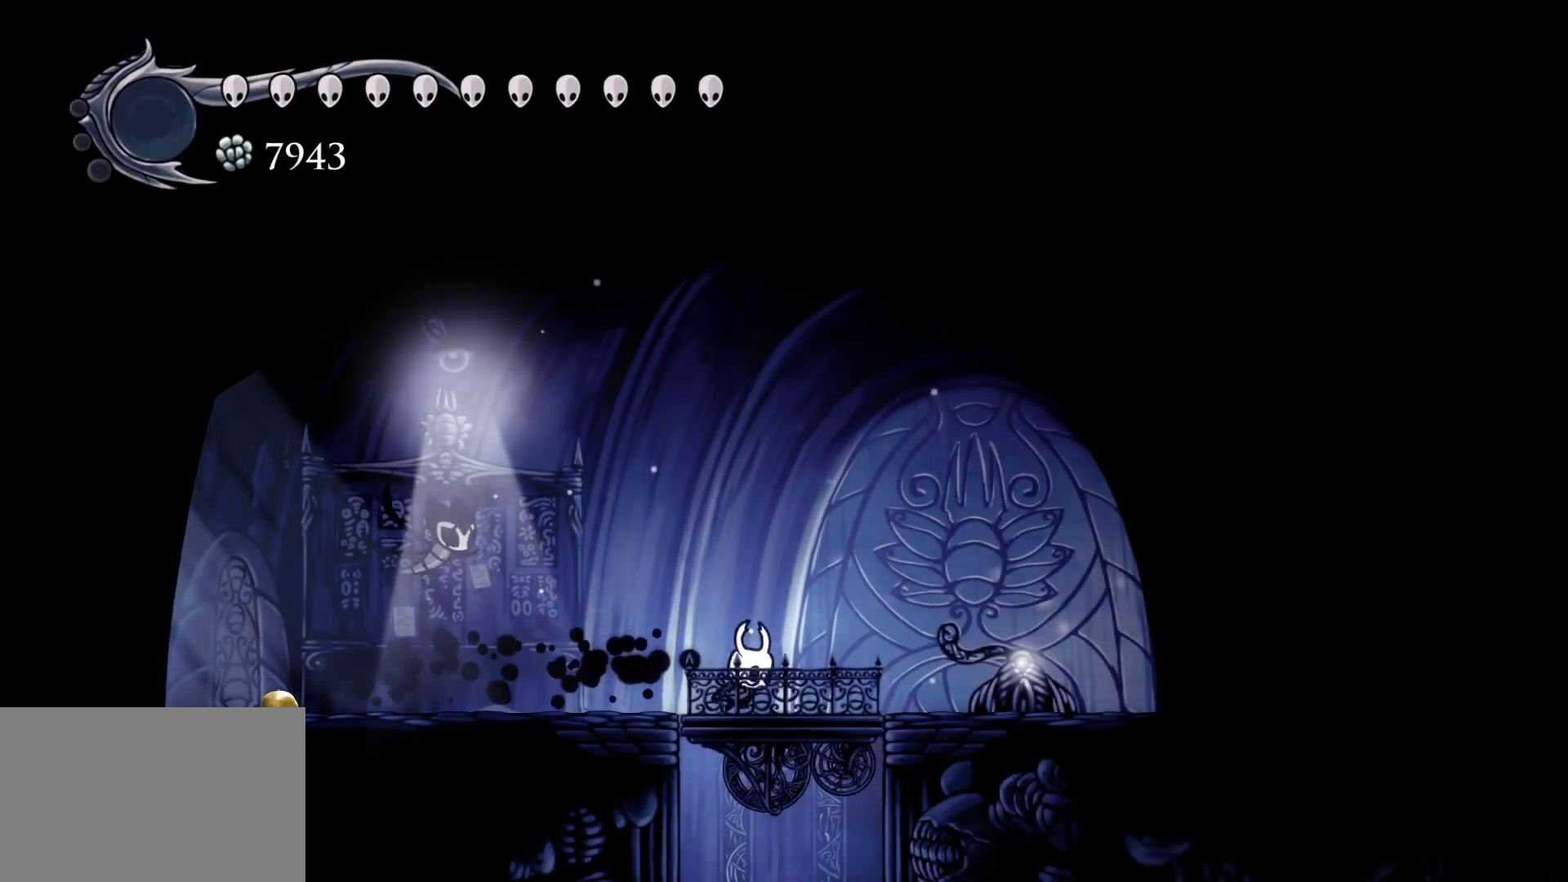
{"keys": ["tab"], "mouse": [], "events": [[83, "f", "up"], [317, "tab", "down"]]}
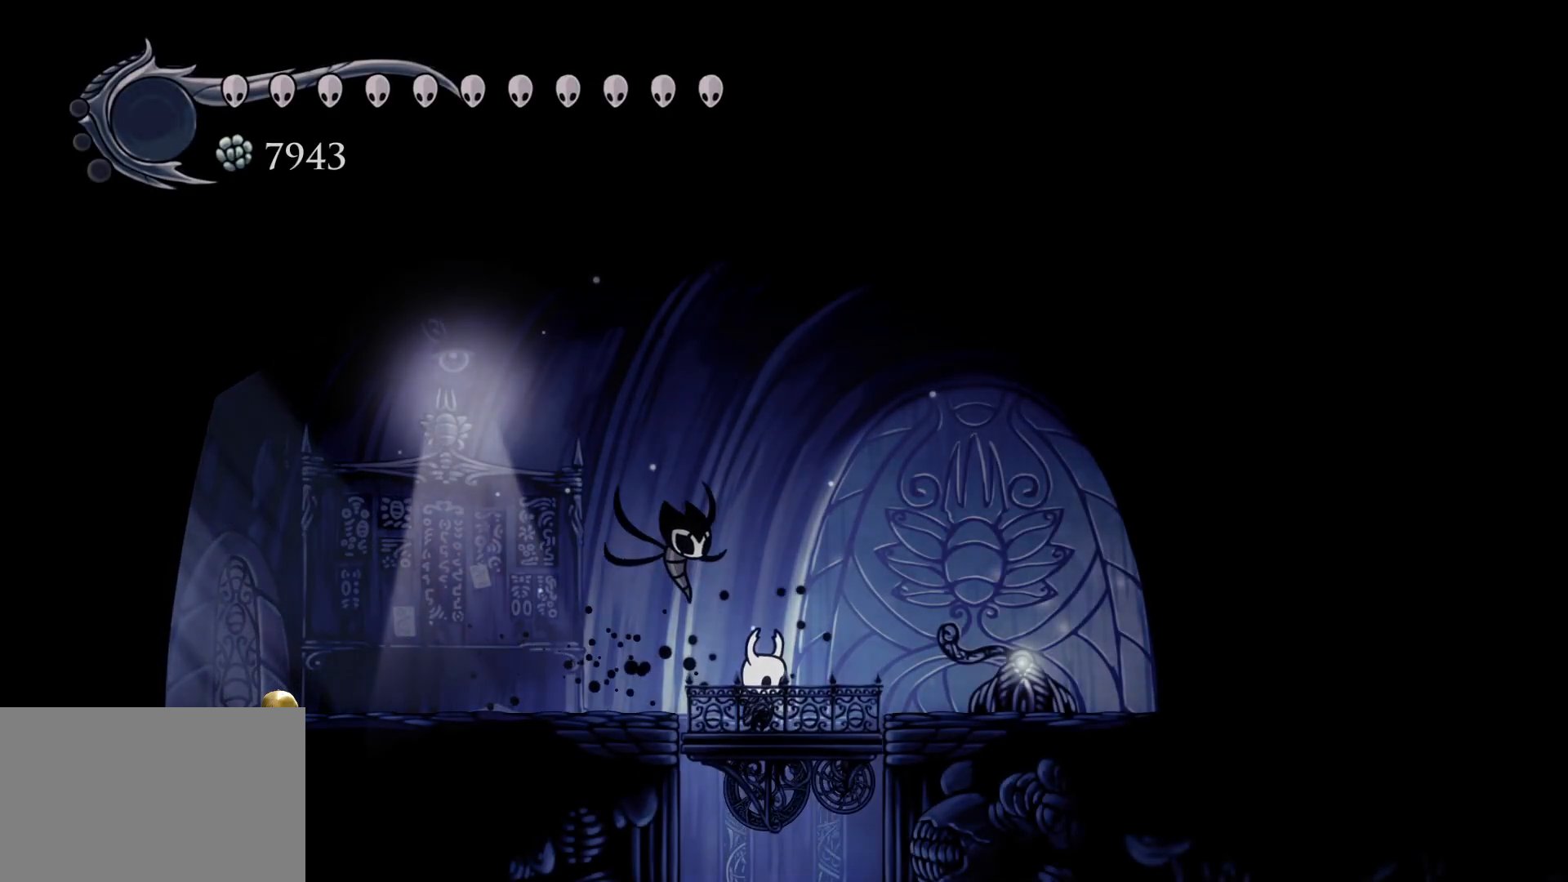
{"keys": ["tab"], "mouse": [], "events": []}
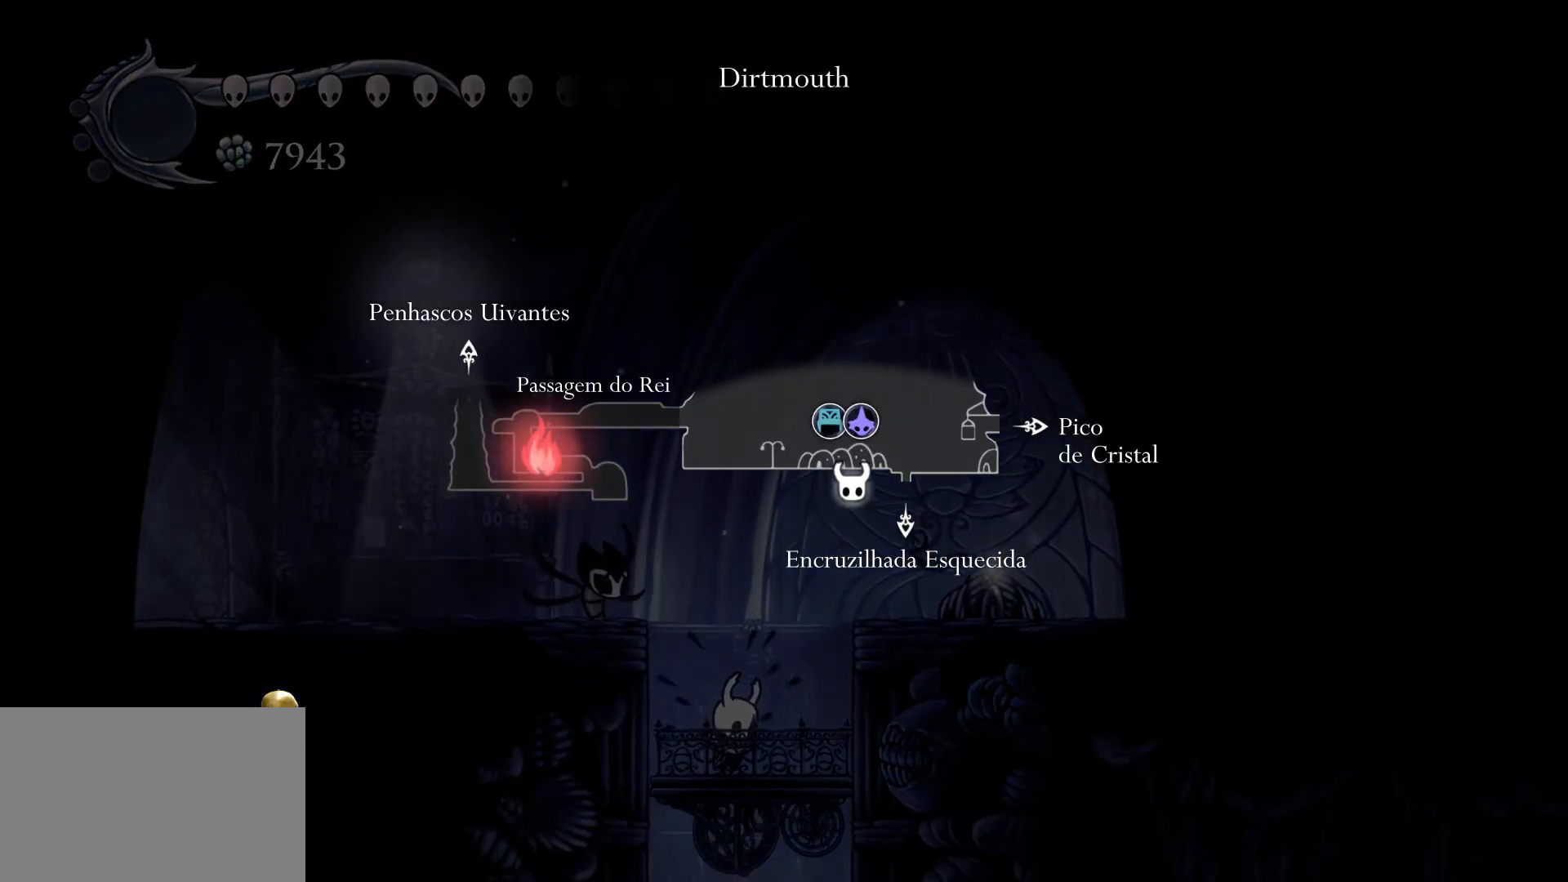
{"keys": ["tab"], "mouse": [], "events": []}